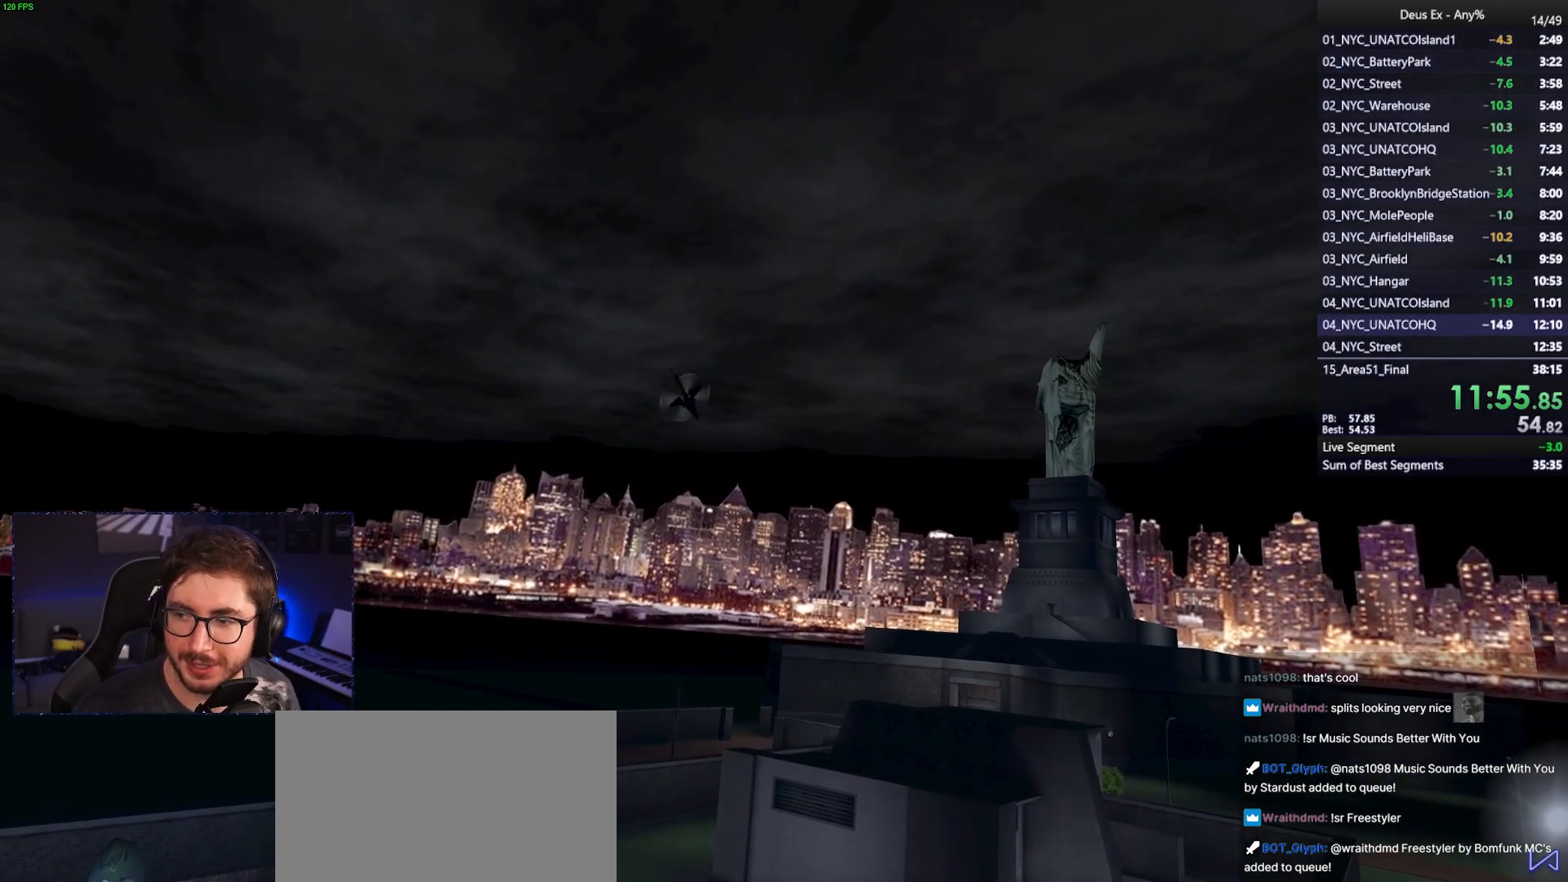
Gameplay with keyboard and mouse; each line is a JSON object with the keys and mouse buttons held at the frame after it. "events" lists presses ("down") and releases ("up") of "1", "2", "3", "4", "5", "a", "alt", "b", "c", "ctrl", "d", "e", "f", "g", "q", "r", "s", "shift", "space", "t", "tab", "tilde", "v", "w", "x", "z", "mouse_left", "mouse_right", "mouse_mb4" and "mouse_mb5" between this image and that frame as [ms after this image, input, new state], when the widget could be followed in between. "mouse_left", "mouse_right", "mouse_mb4", "mouse_mb5" = the "left", "right", "mb4", "mb5" buttons of the "mouse" list. No other keys are recorded. Mouse movement is not recorded. Not read: mouse_wheel.
{"keys": ["w"], "mouse": [], "events": [[67, "w", "down"]]}
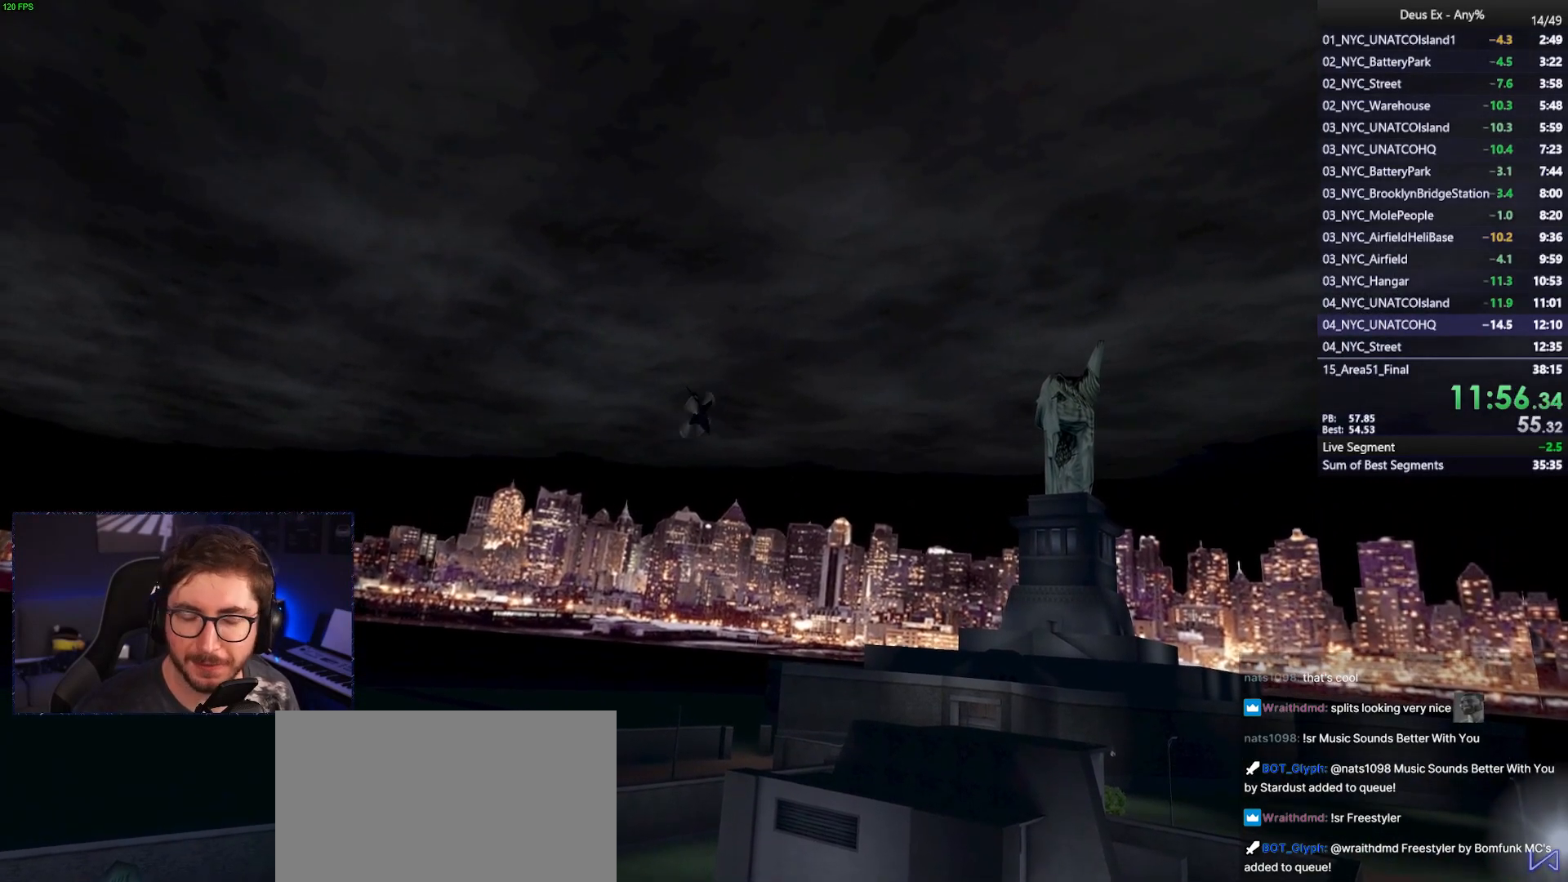
{"keys": ["w"], "mouse": [], "events": []}
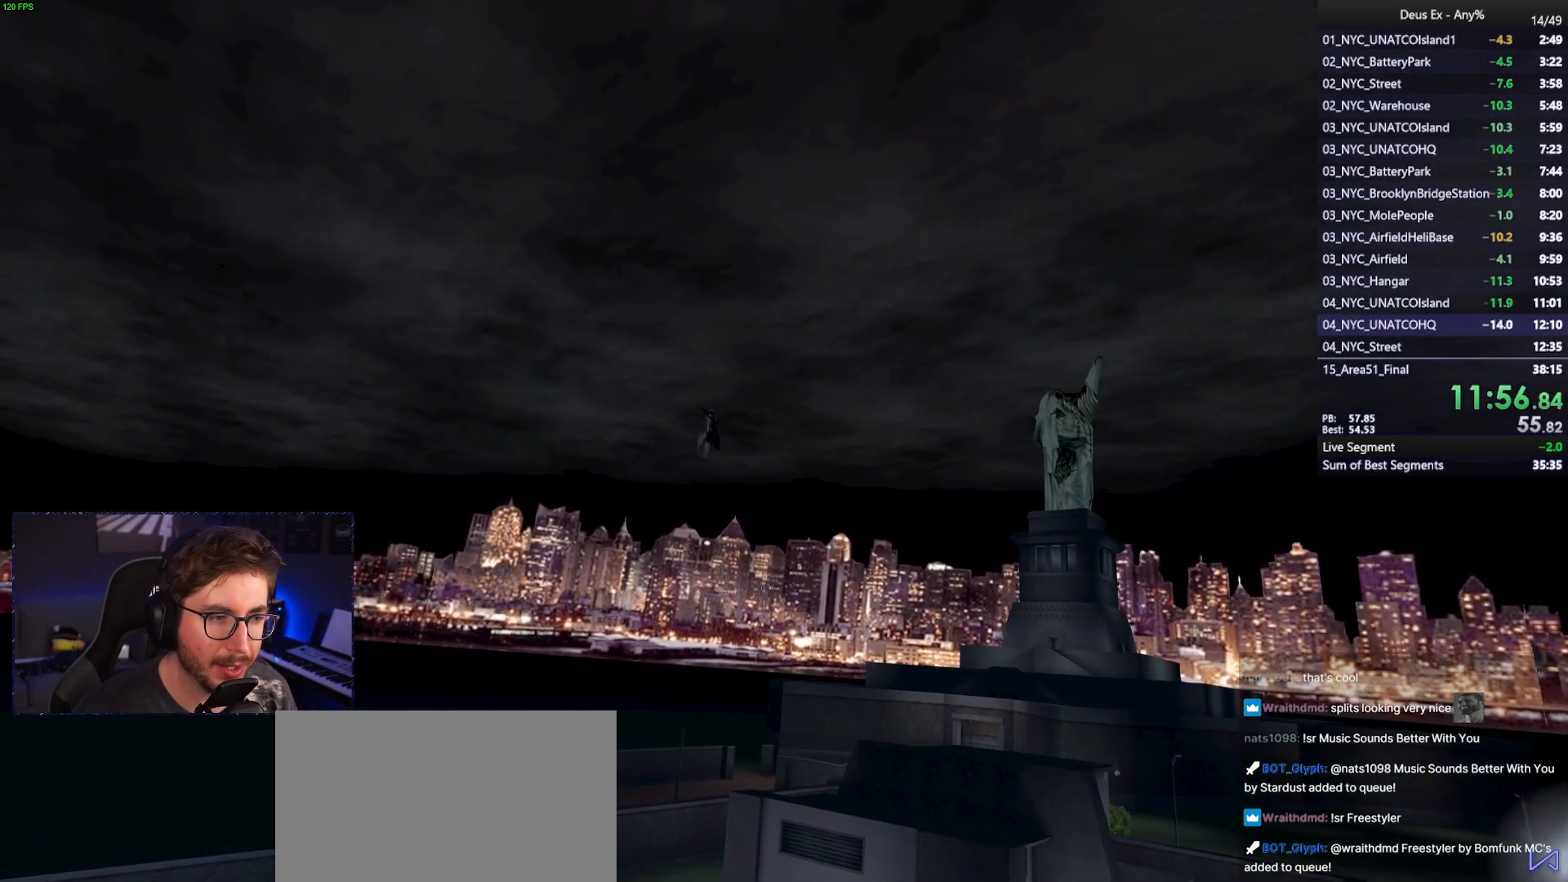
{"keys": ["w"], "mouse": [], "events": []}
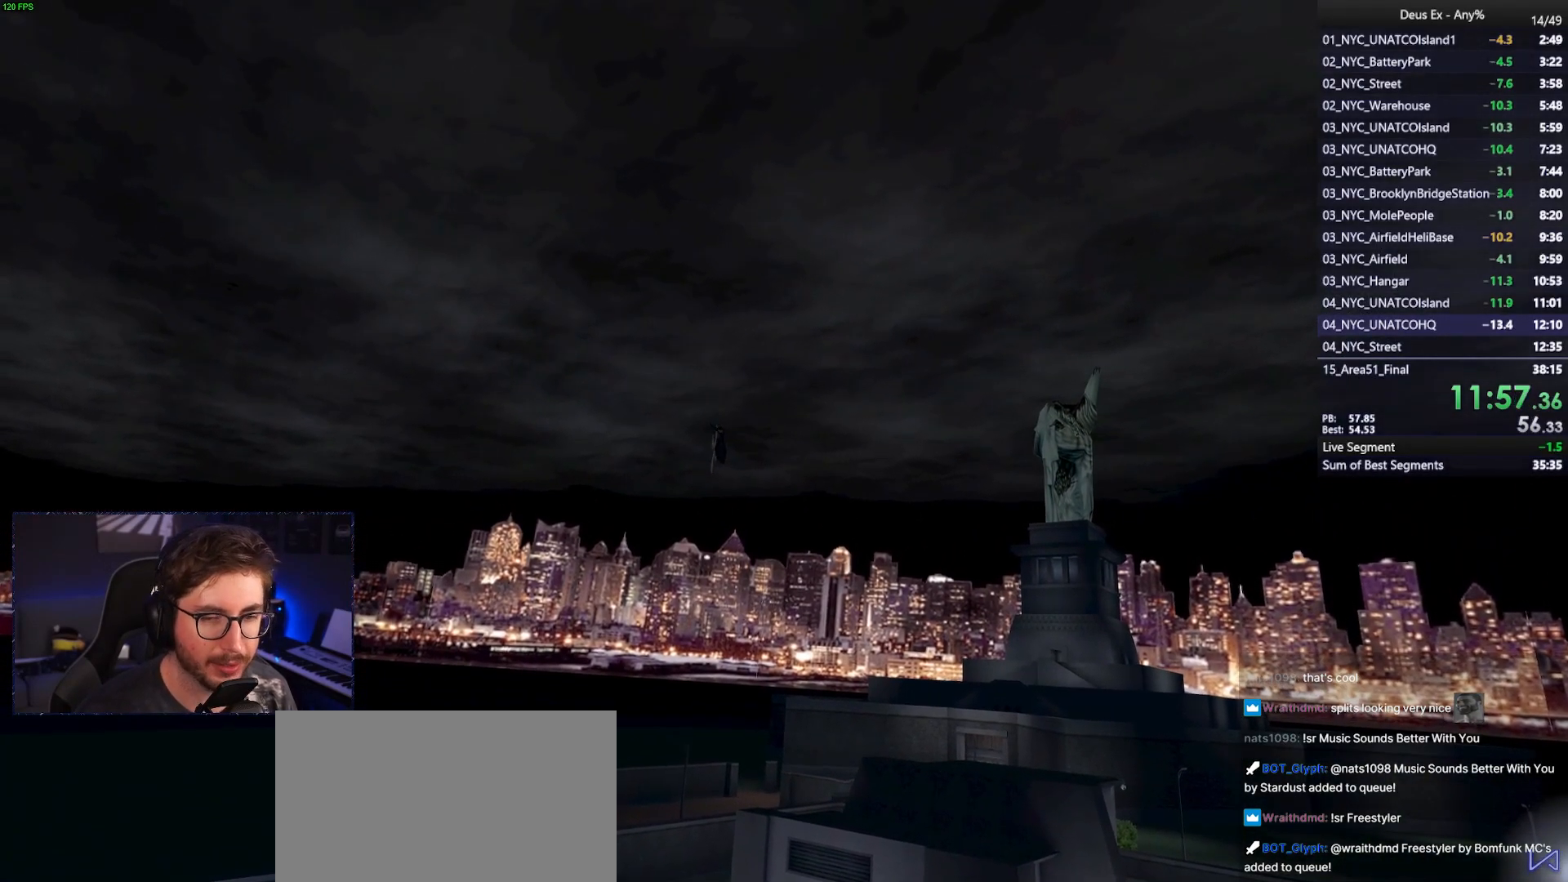
{"keys": ["w"], "mouse": [], "events": []}
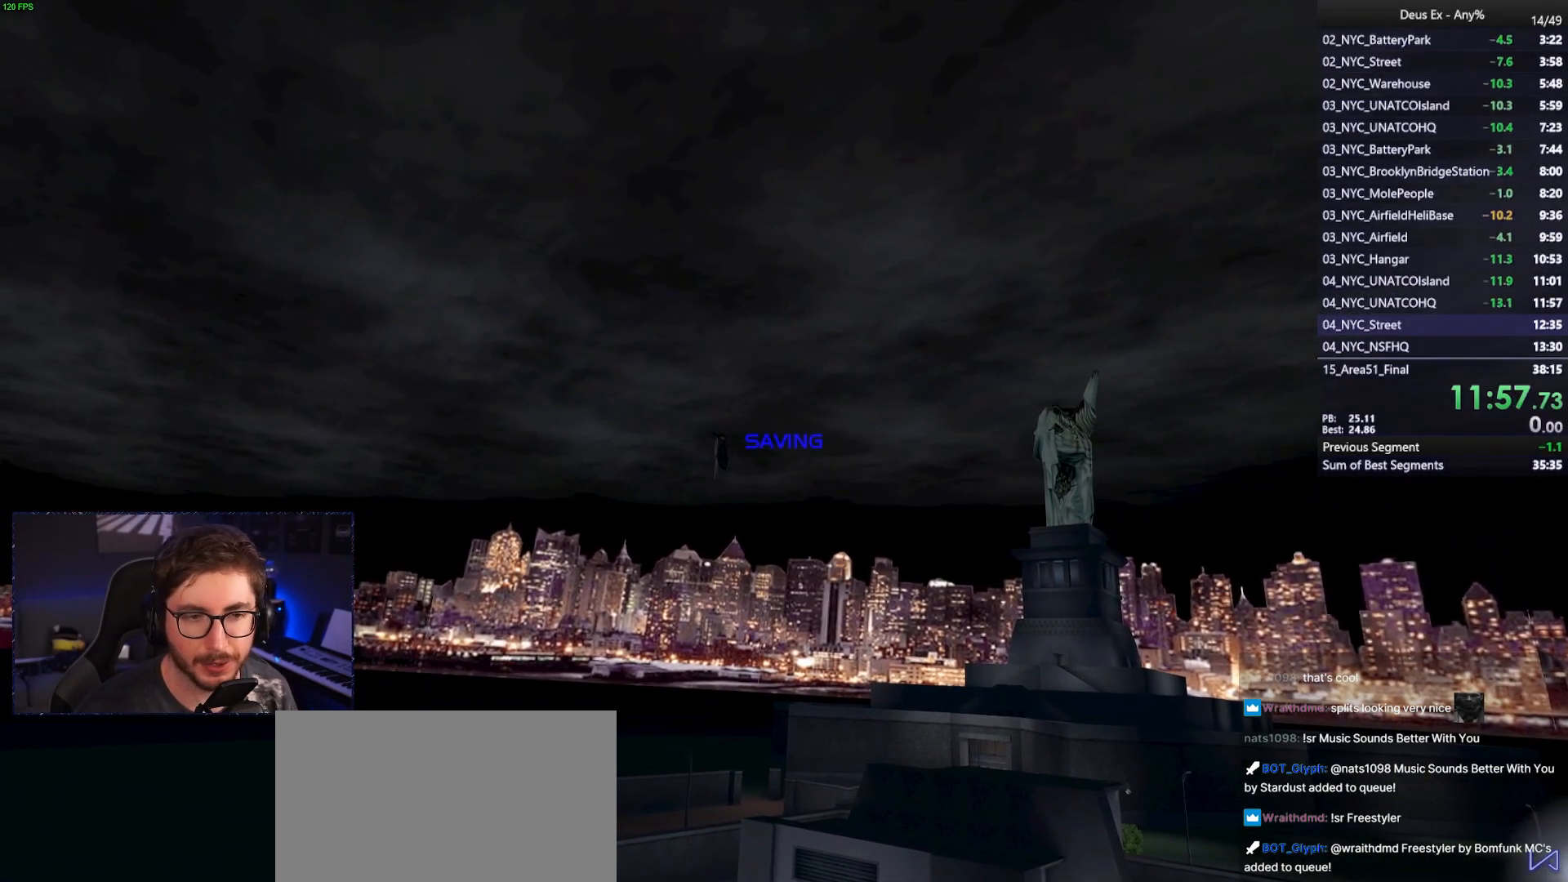
{"keys": ["w"], "mouse": [], "events": []}
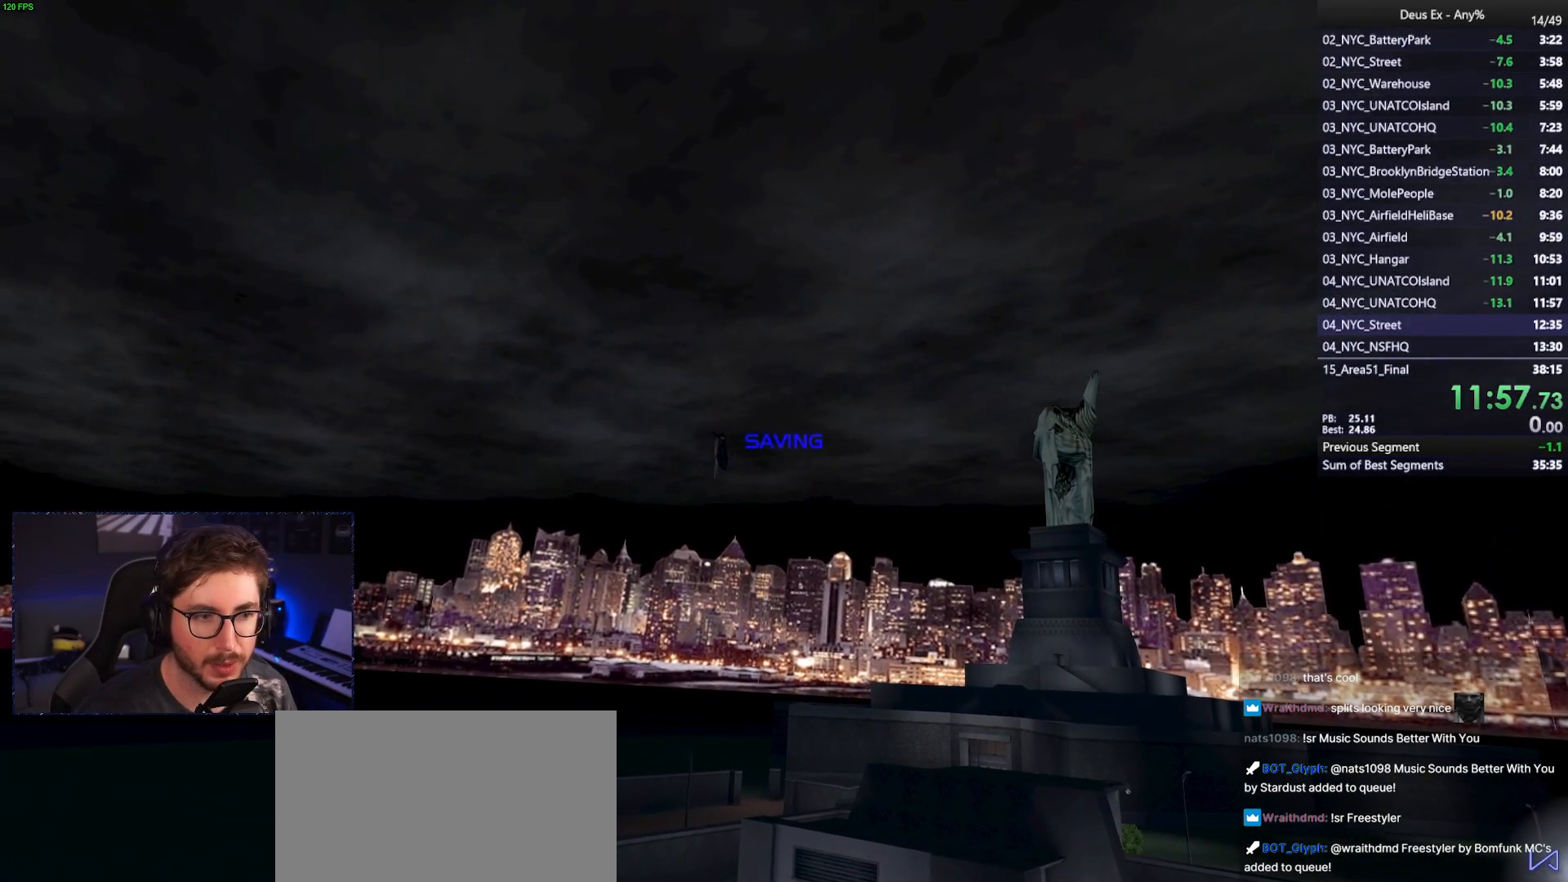
{"keys": ["a", "w"], "mouse": [], "events": [[383, "a", "down"]]}
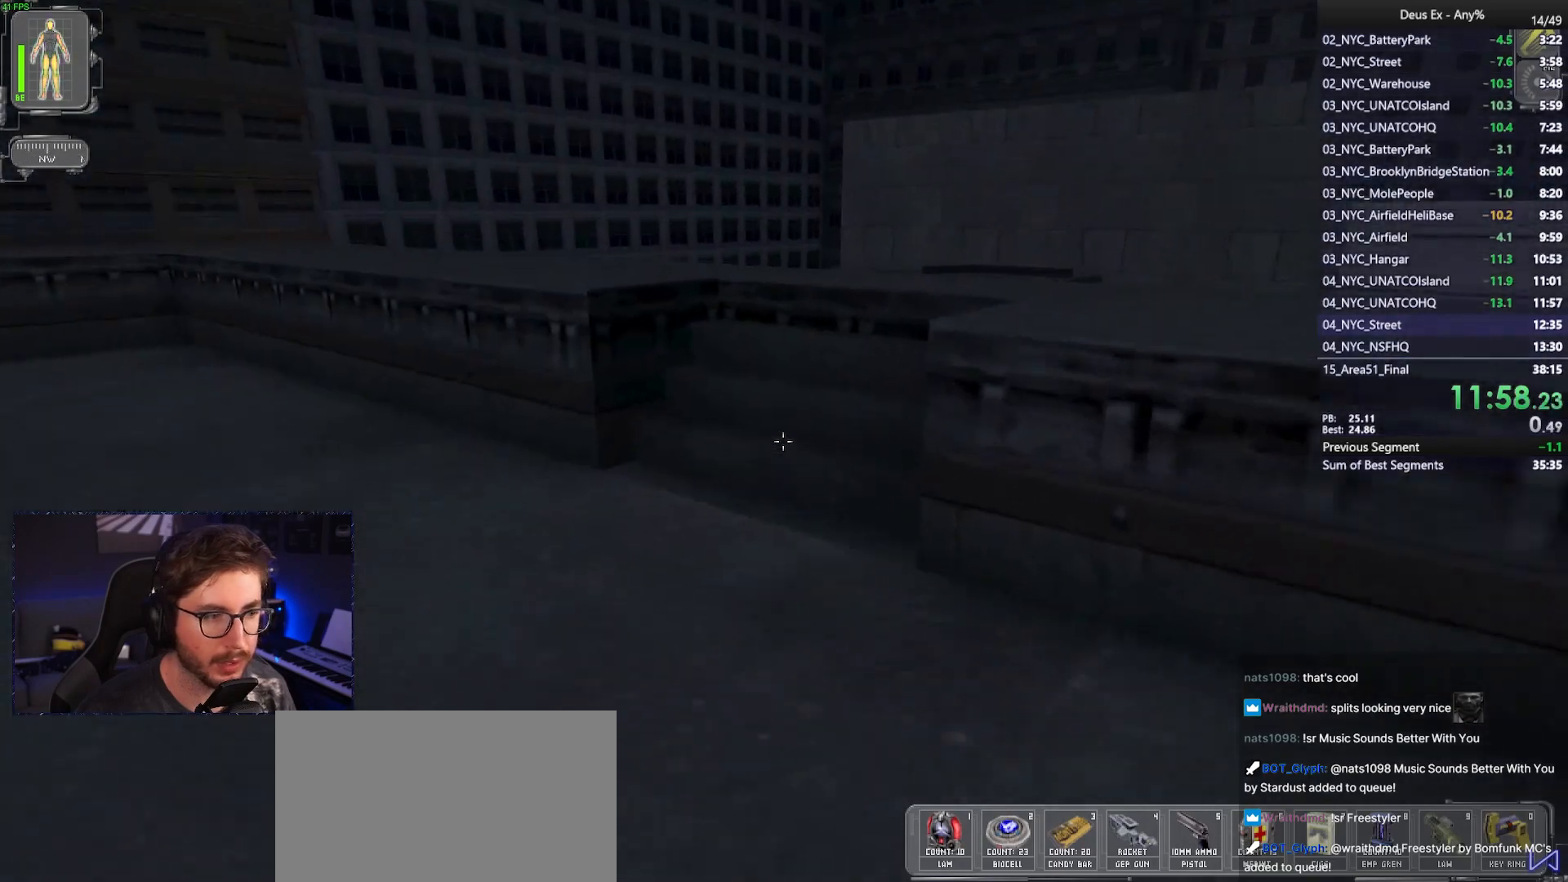
{"keys": ["w"], "mouse": [], "events": [[67, "a", "up"]]}
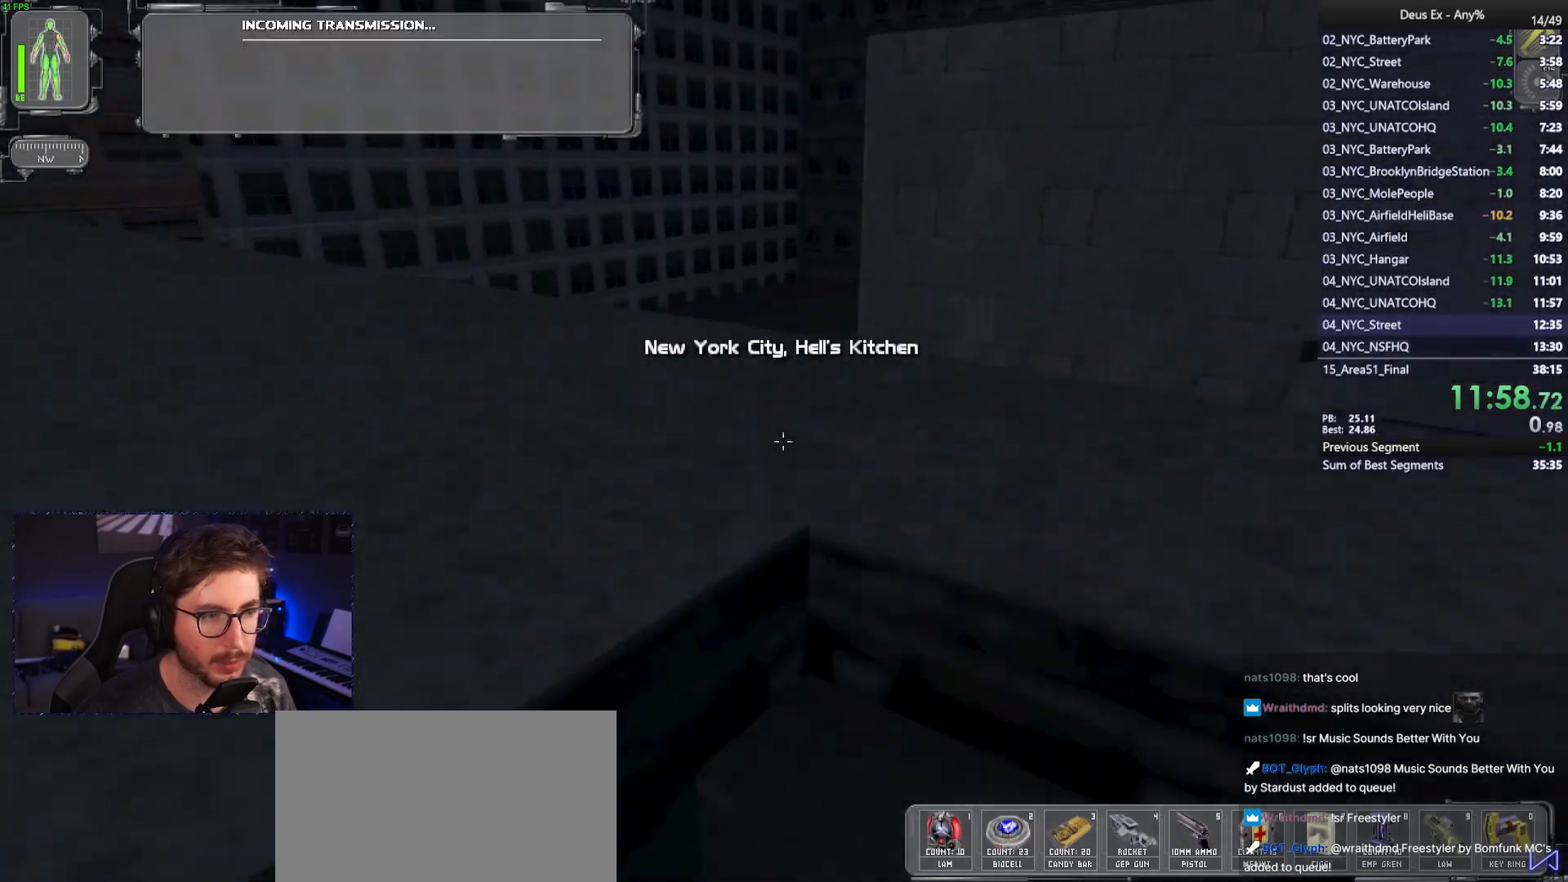
{"keys": ["w"], "mouse": [], "events": []}
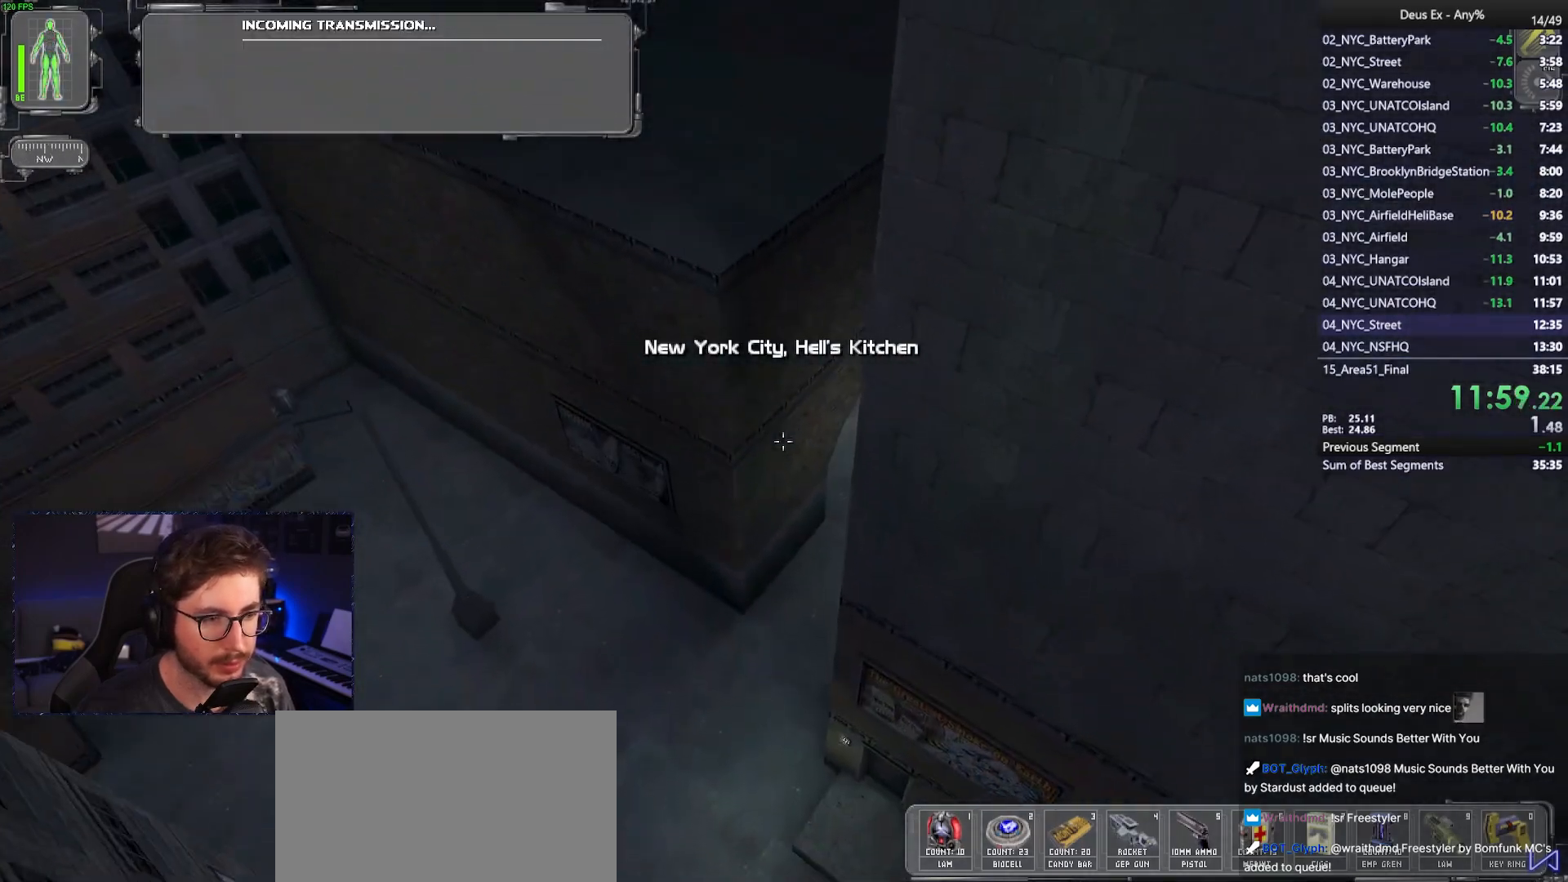
{"keys": ["w"], "mouse": [], "events": []}
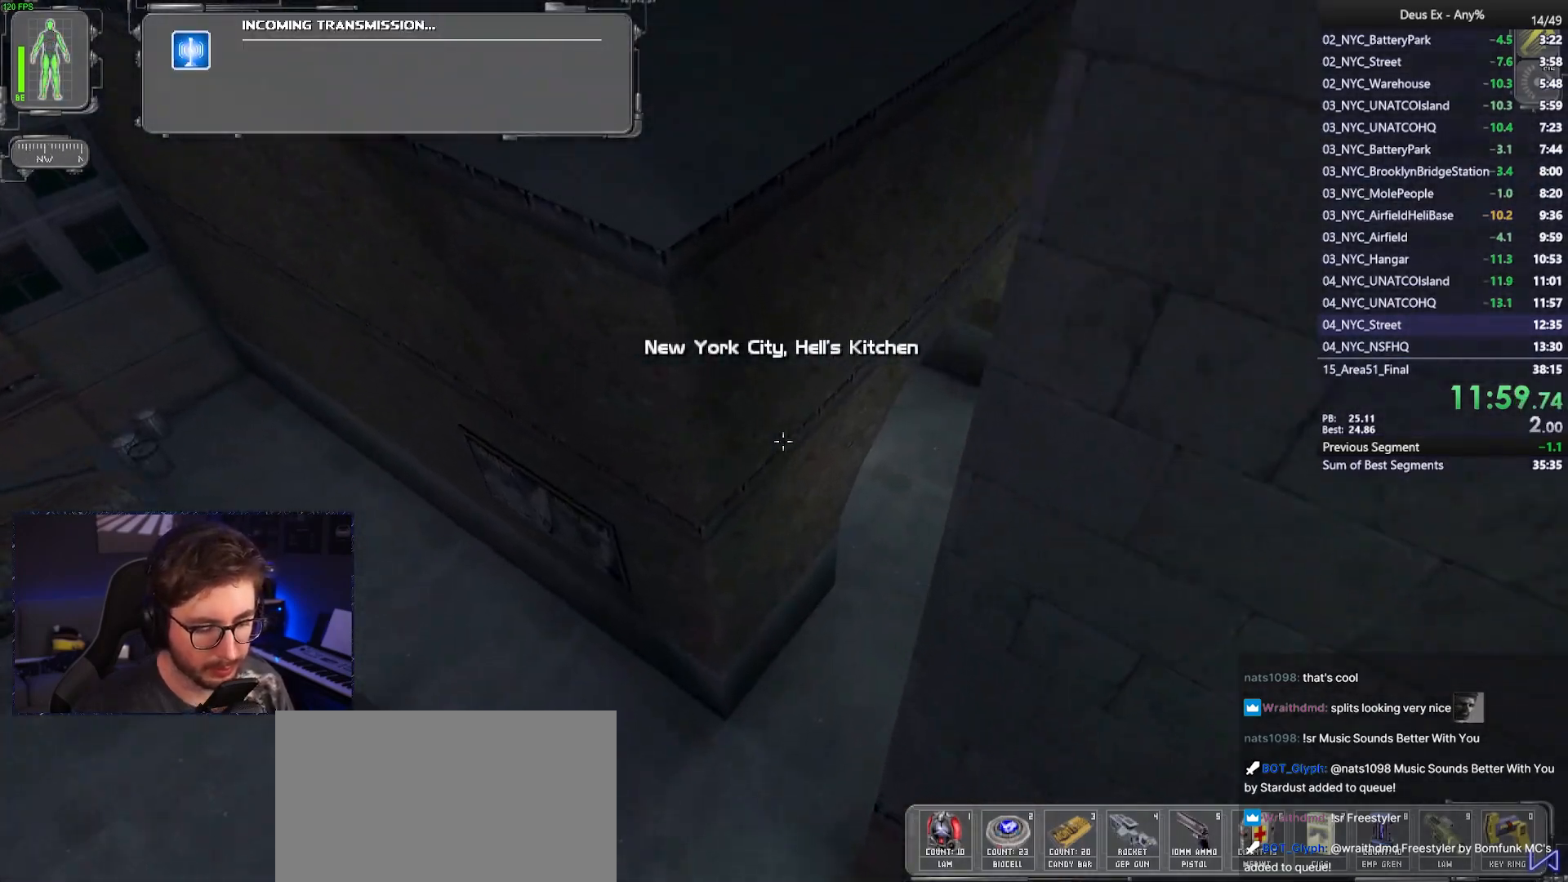
{"keys": ["w"], "mouse": [], "events": []}
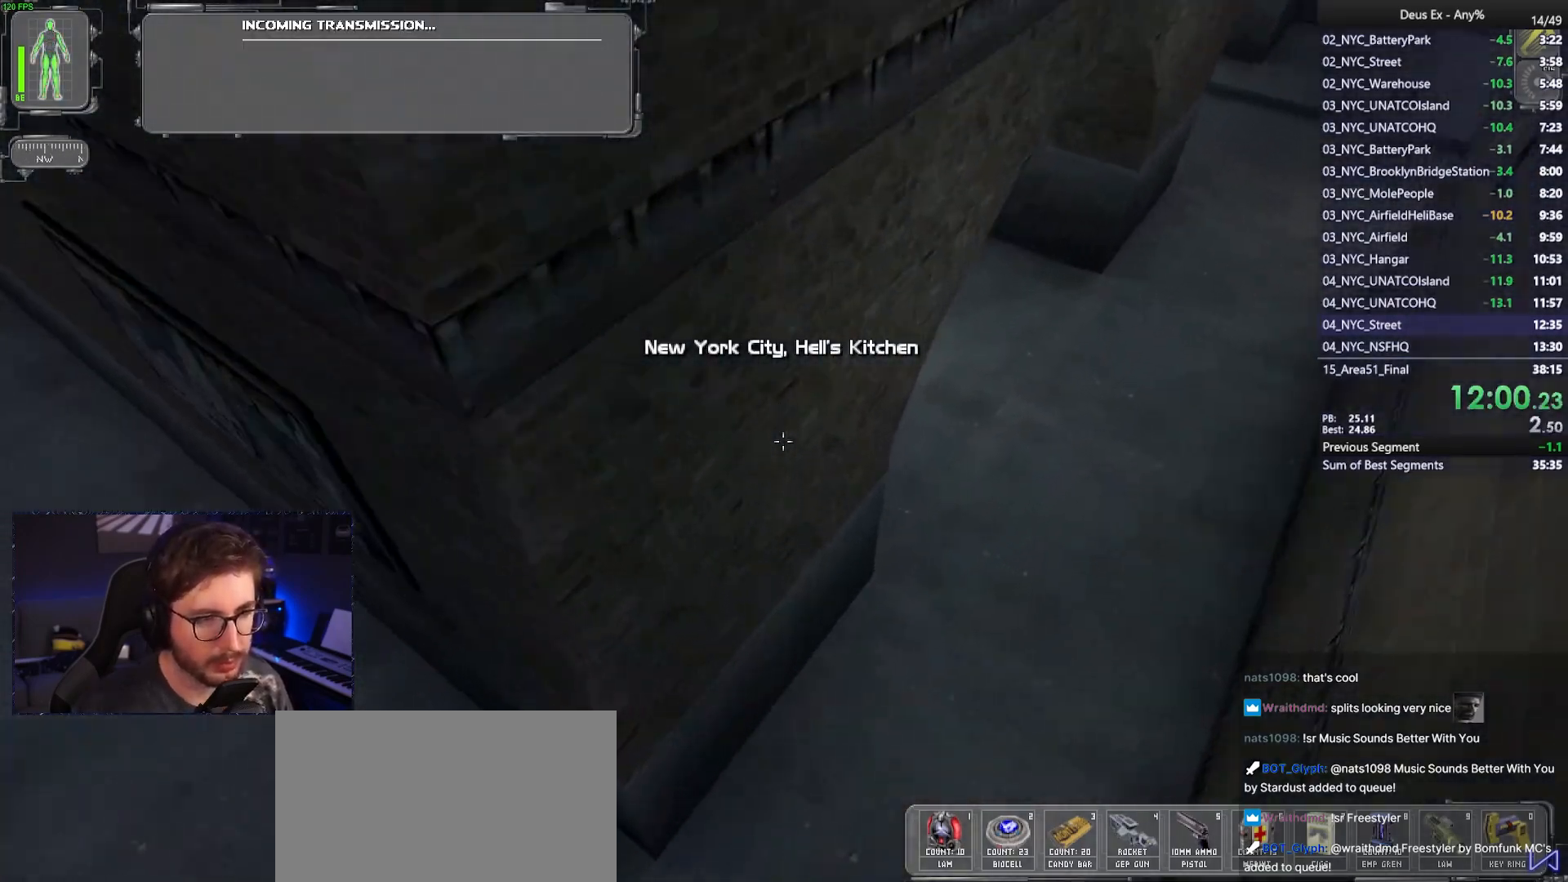
{"keys": ["w"], "mouse": [], "events": []}
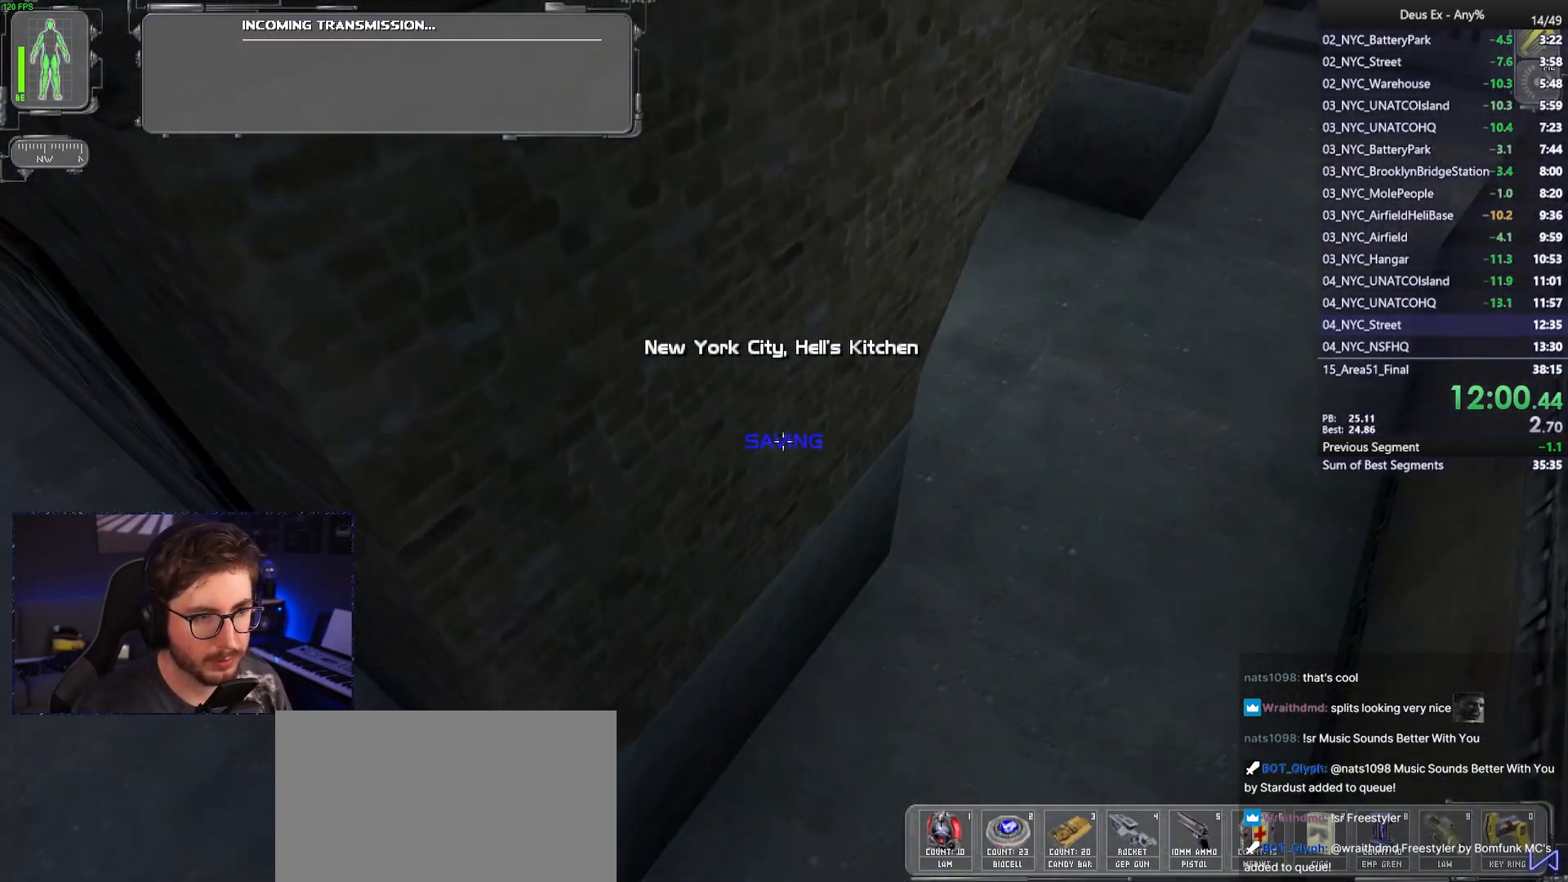
{"keys": ["w"], "mouse": [], "events": []}
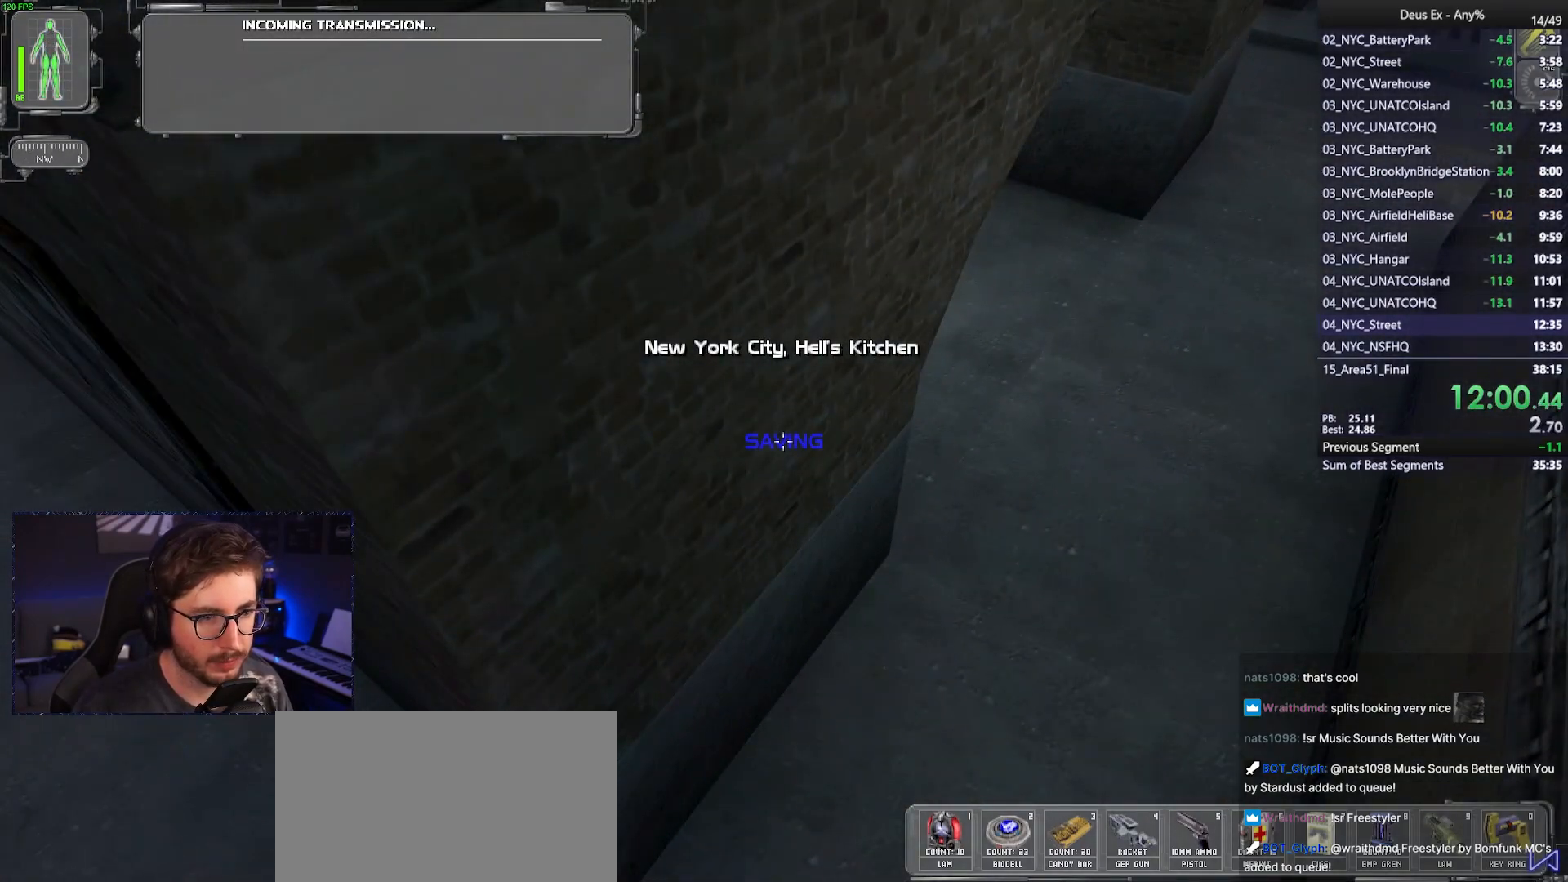
{"keys": ["w"], "mouse": [], "events": []}
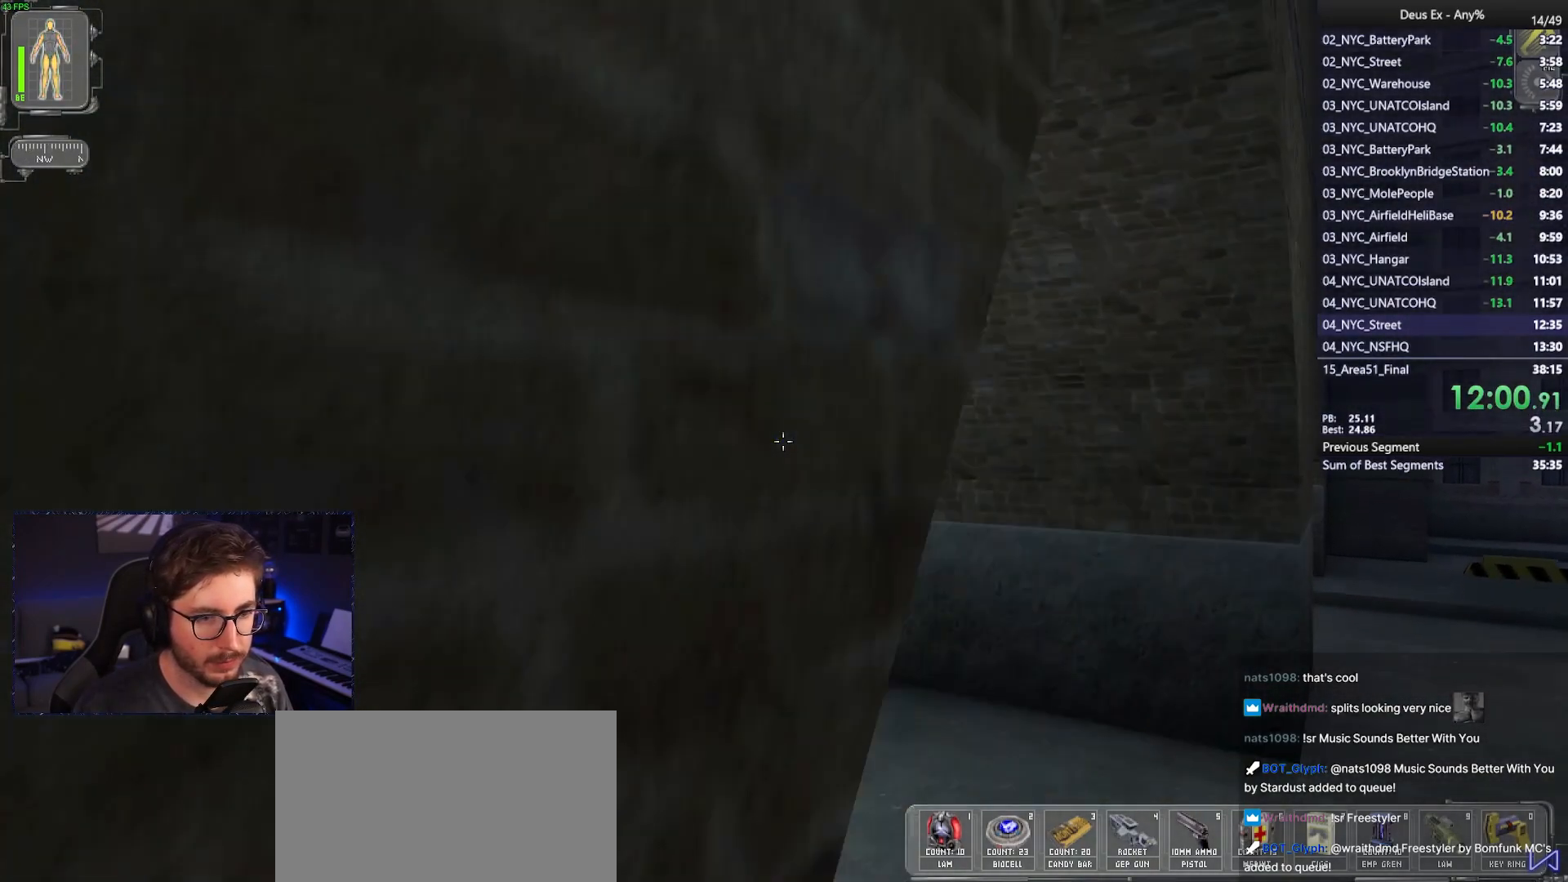
{"keys": ["w"], "mouse": [], "events": []}
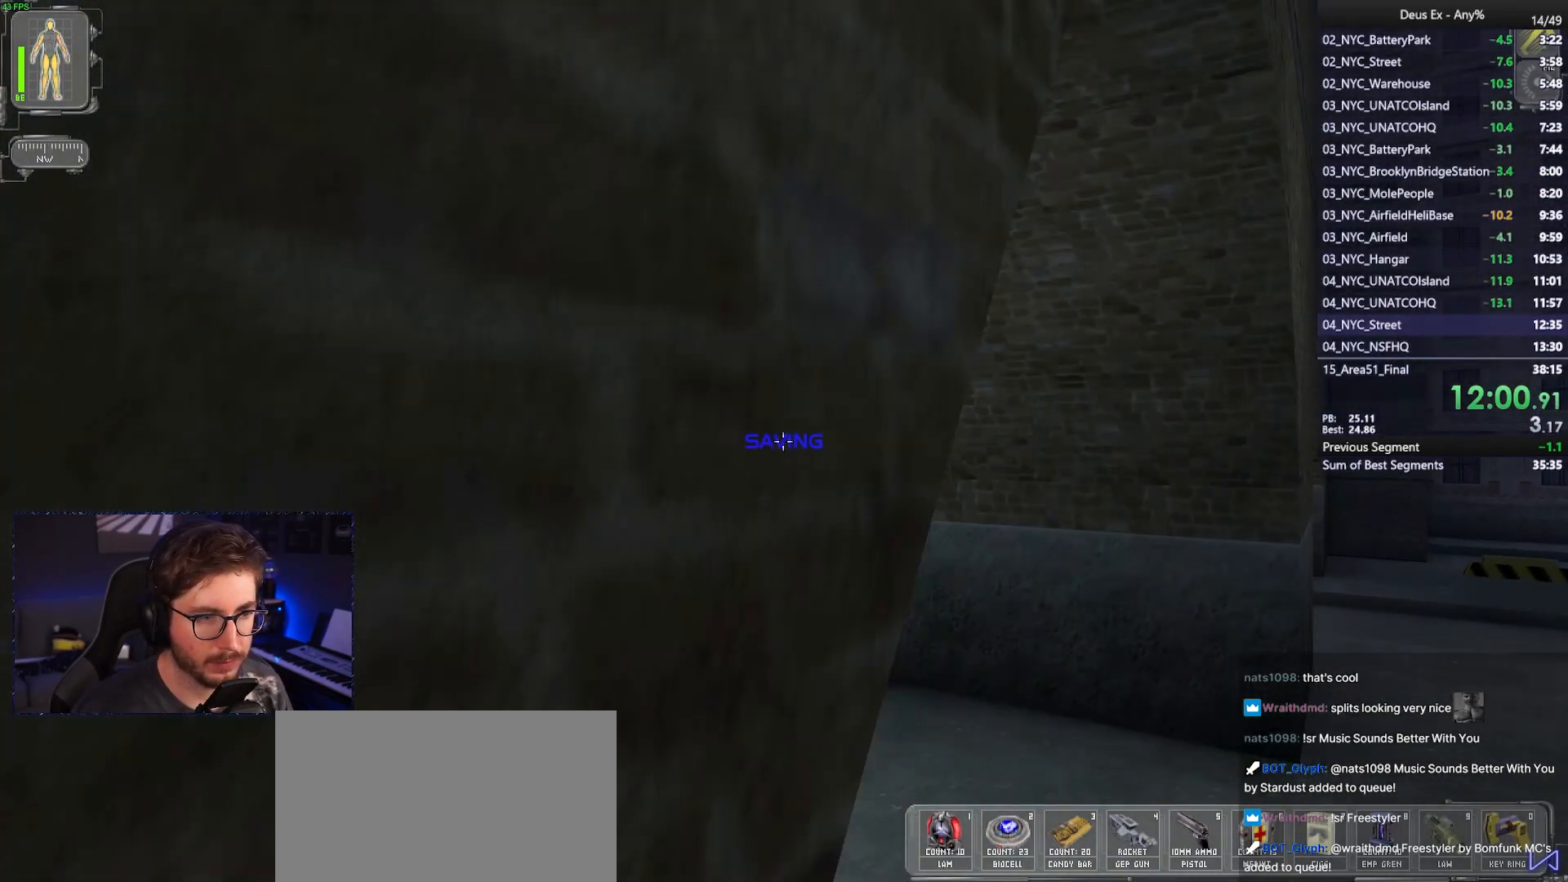
{"keys": ["d", "w"], "mouse": [], "events": [[283, "d", "down"]]}
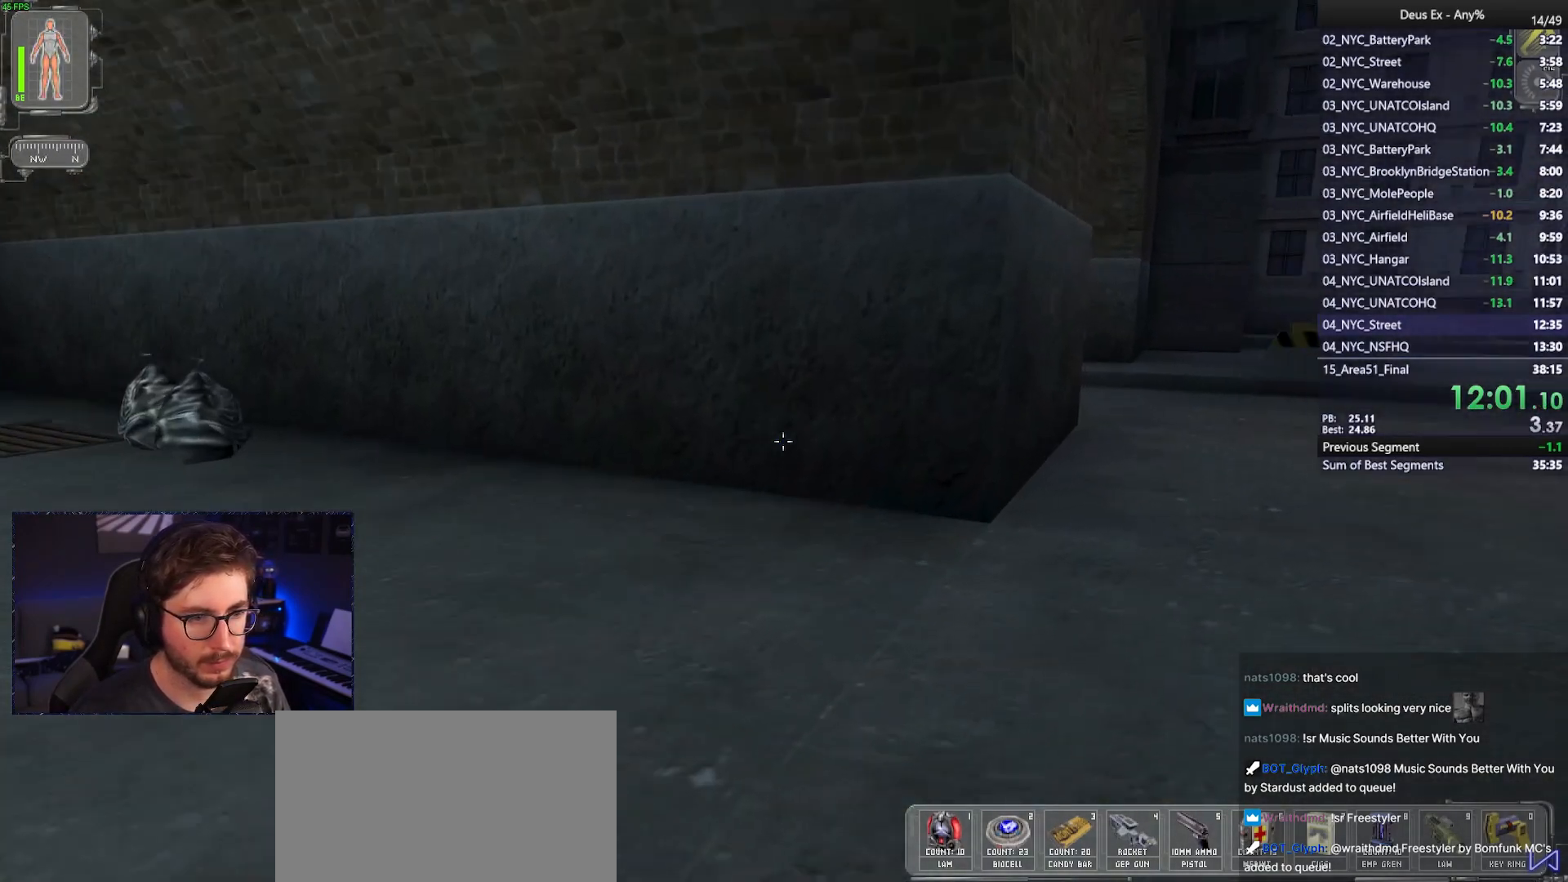
{"keys": ["w"], "mouse": [], "events": [[117, "d", "up"]]}
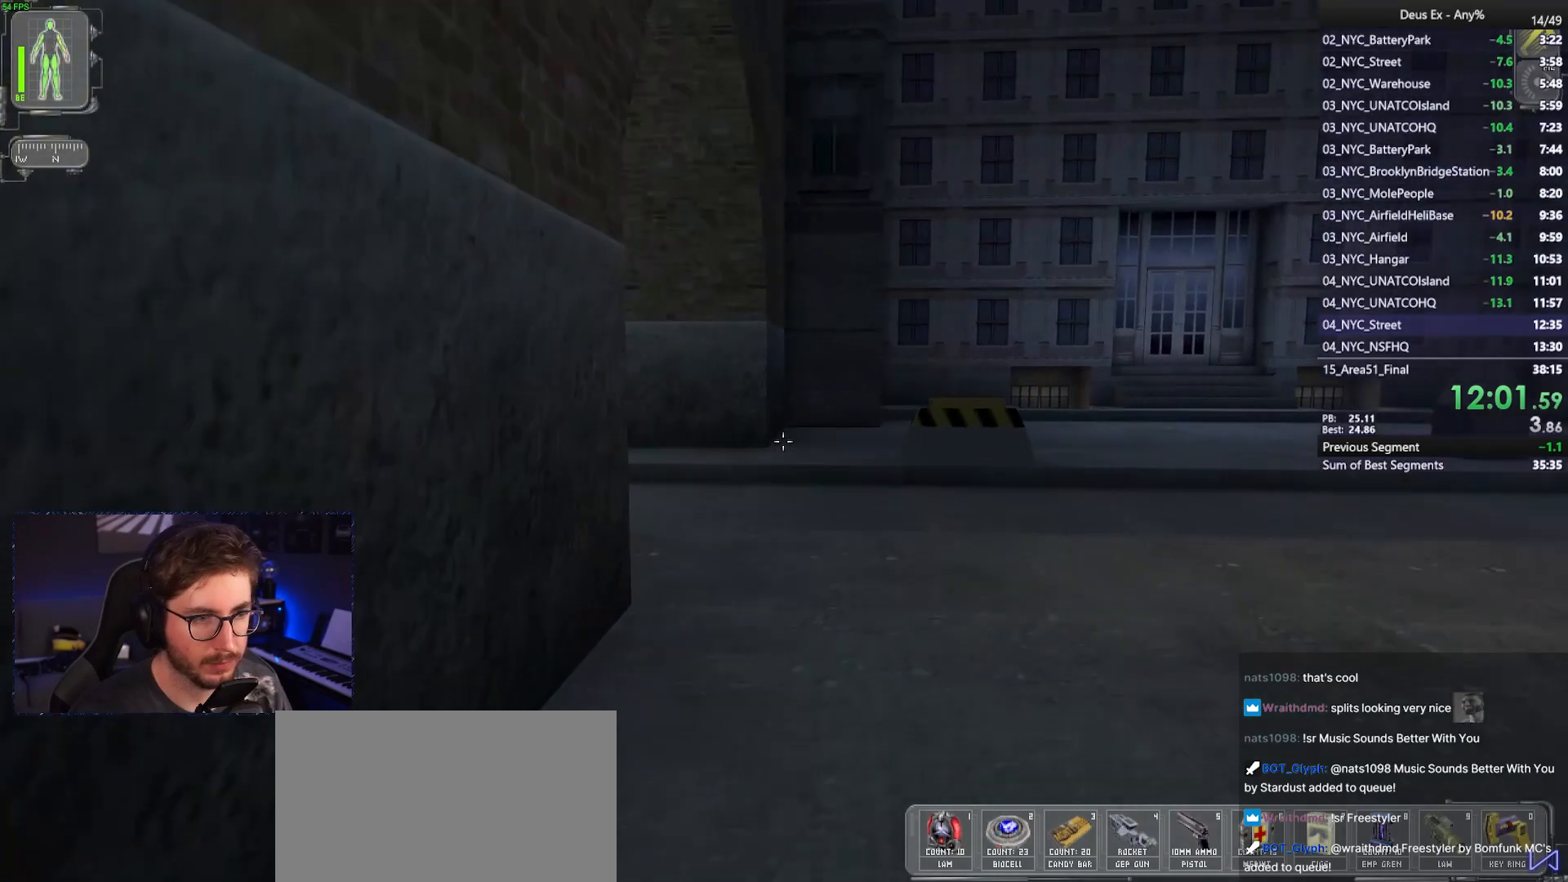
{"keys": ["w"], "mouse": [], "events": [[233, "d", "down"], [417, "d", "up"]]}
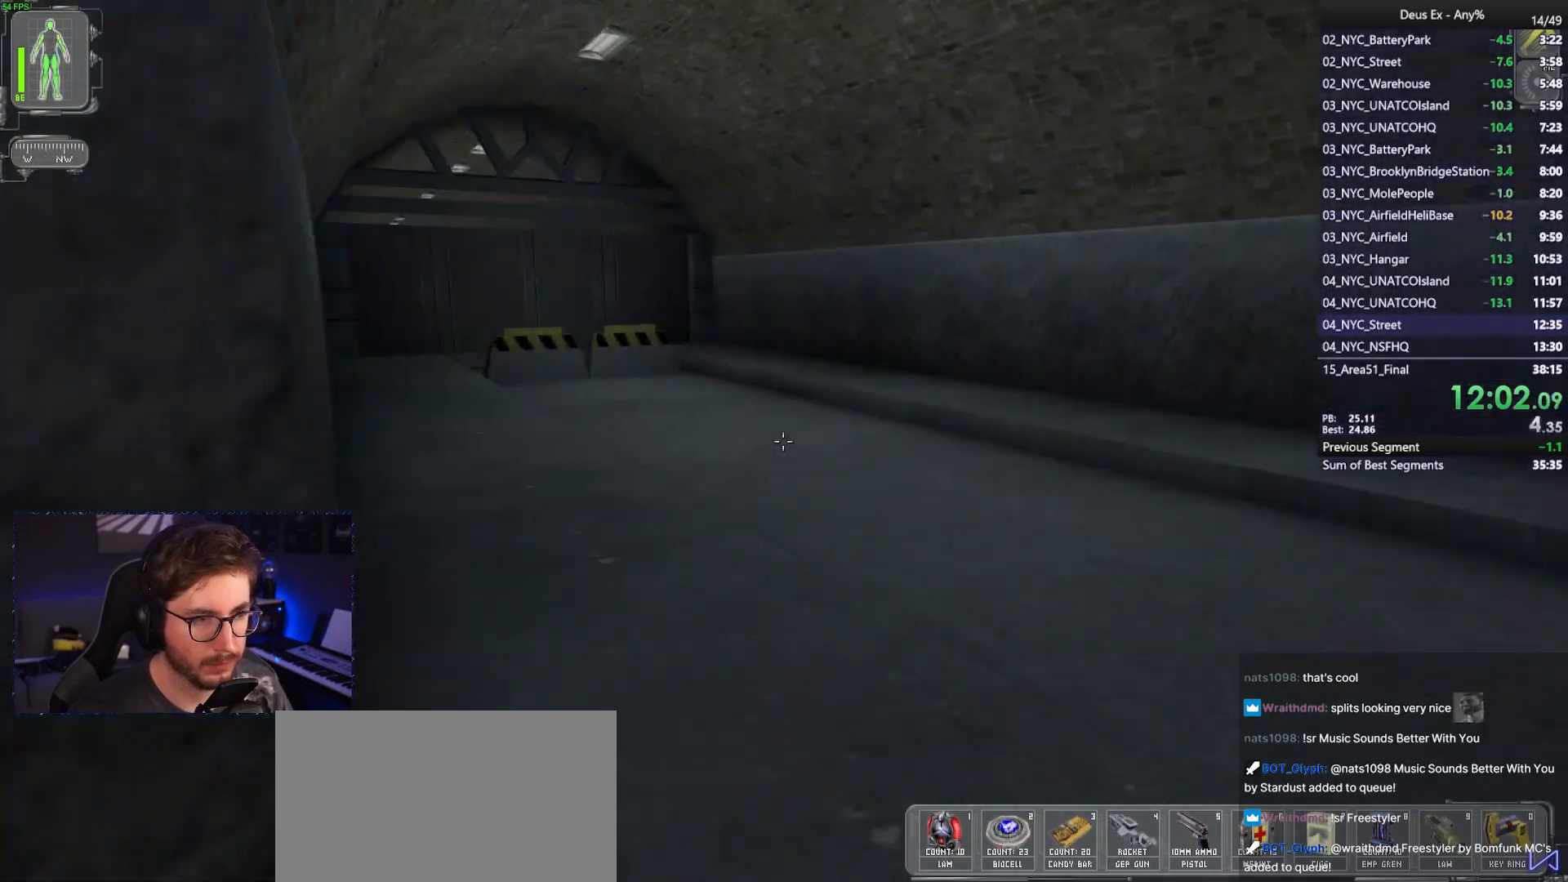
{"keys": [], "mouse": [], "events": [[150, "w", "up"]]}
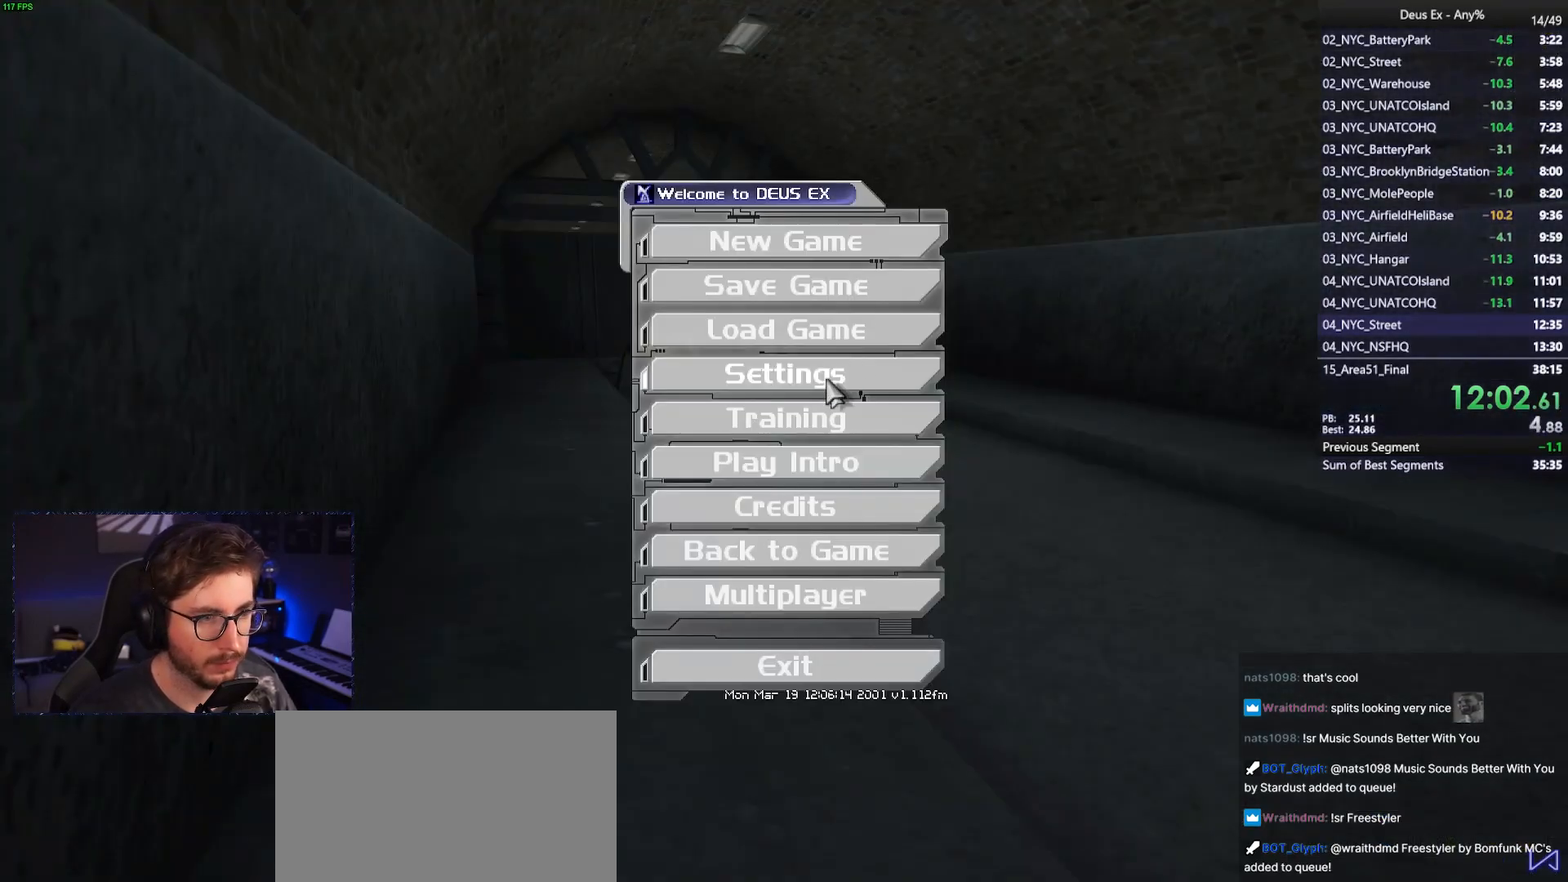
{"keys": [], "mouse": [], "events": [[67, "mouse_left", "down"], [117, "mouse_left", "up"], [167, "mouse_left", "down"], [250, "mouse_left", "up"]]}
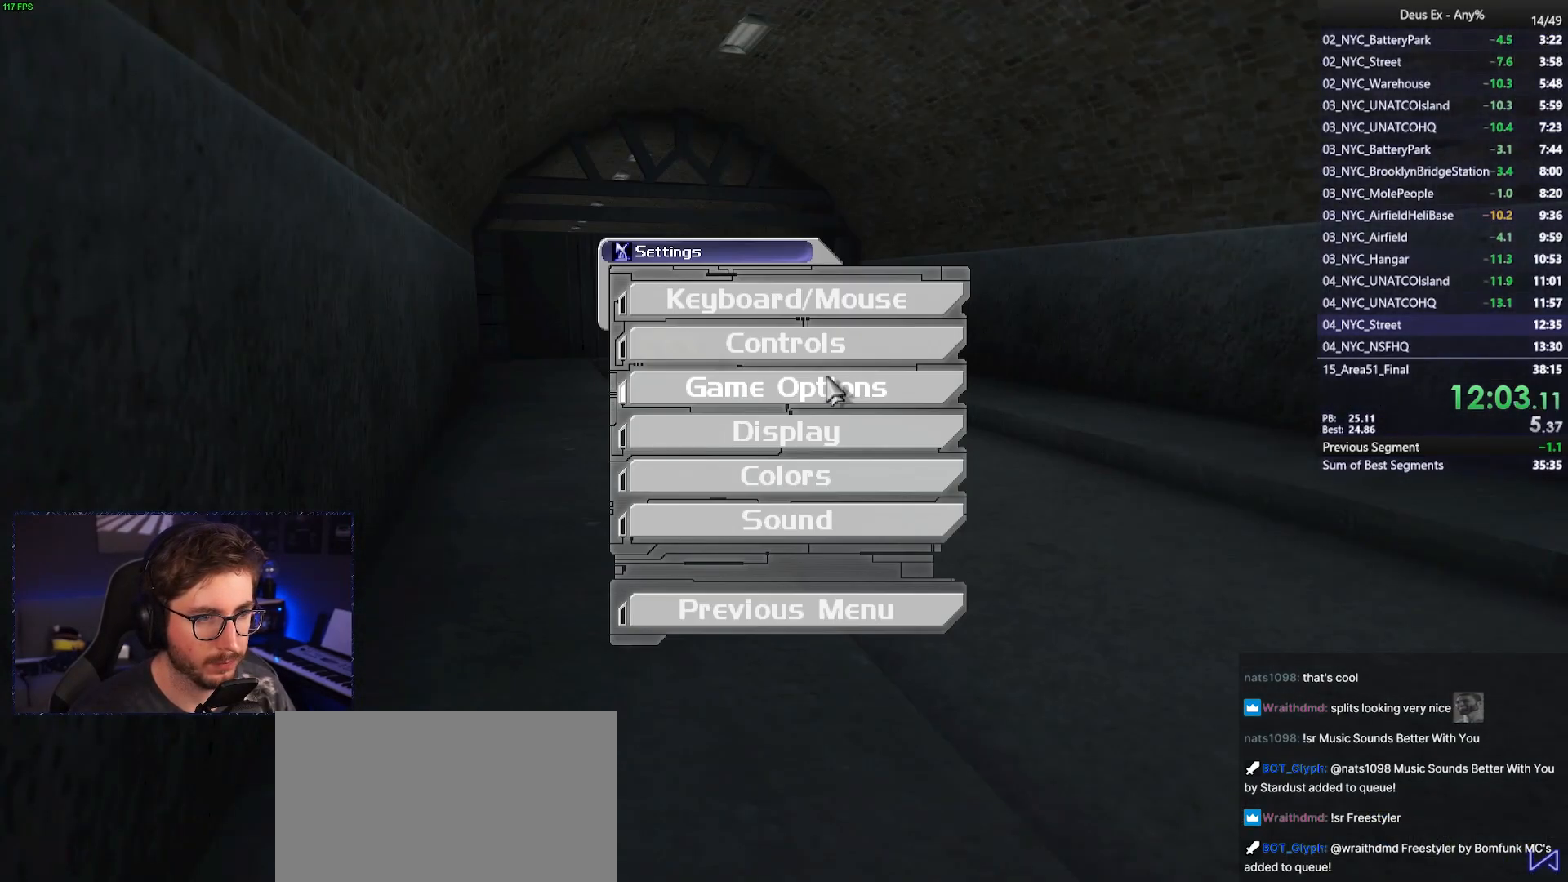
{"keys": ["w"], "mouse": [], "events": [[417, "w", "down"]]}
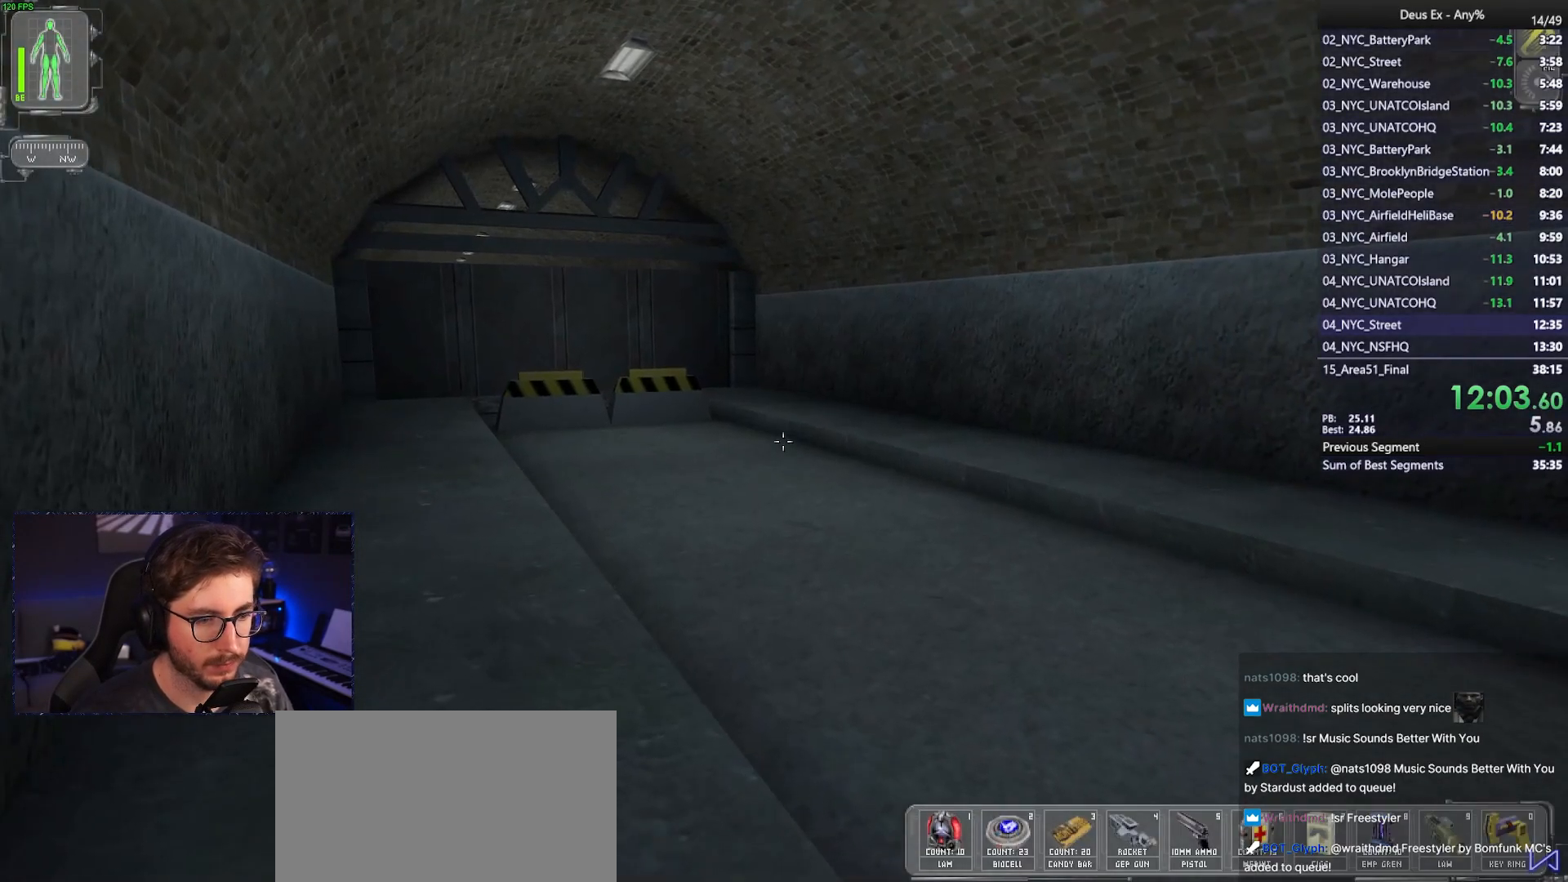
{"keys": ["w"], "mouse": ["left"], "events": [[283, "2", "down"], [383, "2", "up"], [433, "mouse_left", "down"]]}
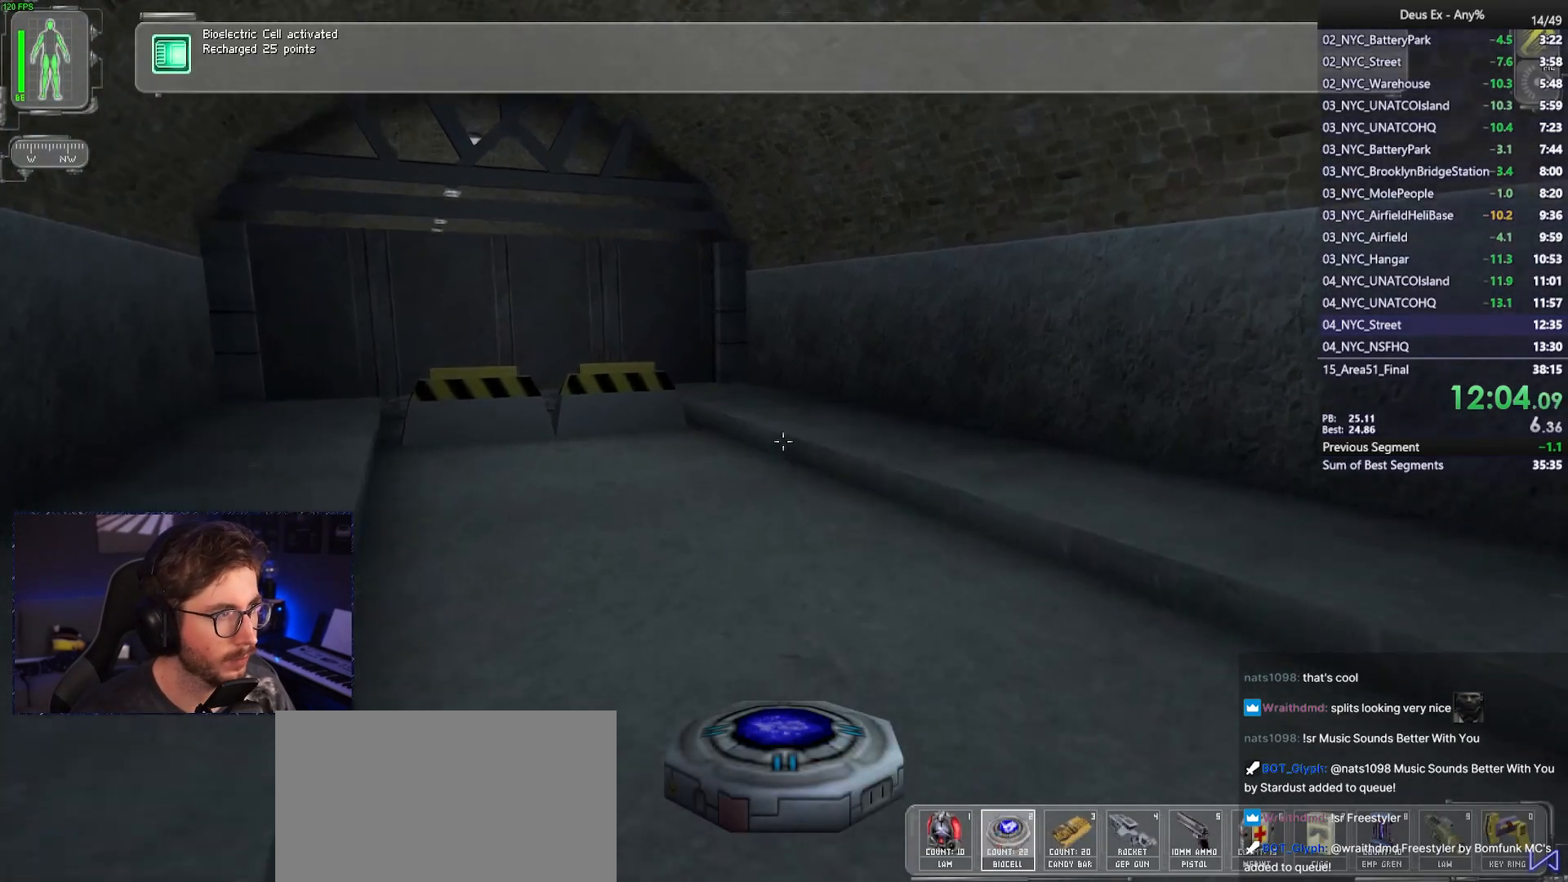
{"keys": ["w"], "mouse": [], "events": [[117, "mouse_left", "up"], [217, "mouse_right", "down"], [300, "d", "down"], [300, "mouse_right", "up"], [400, "d", "up"]]}
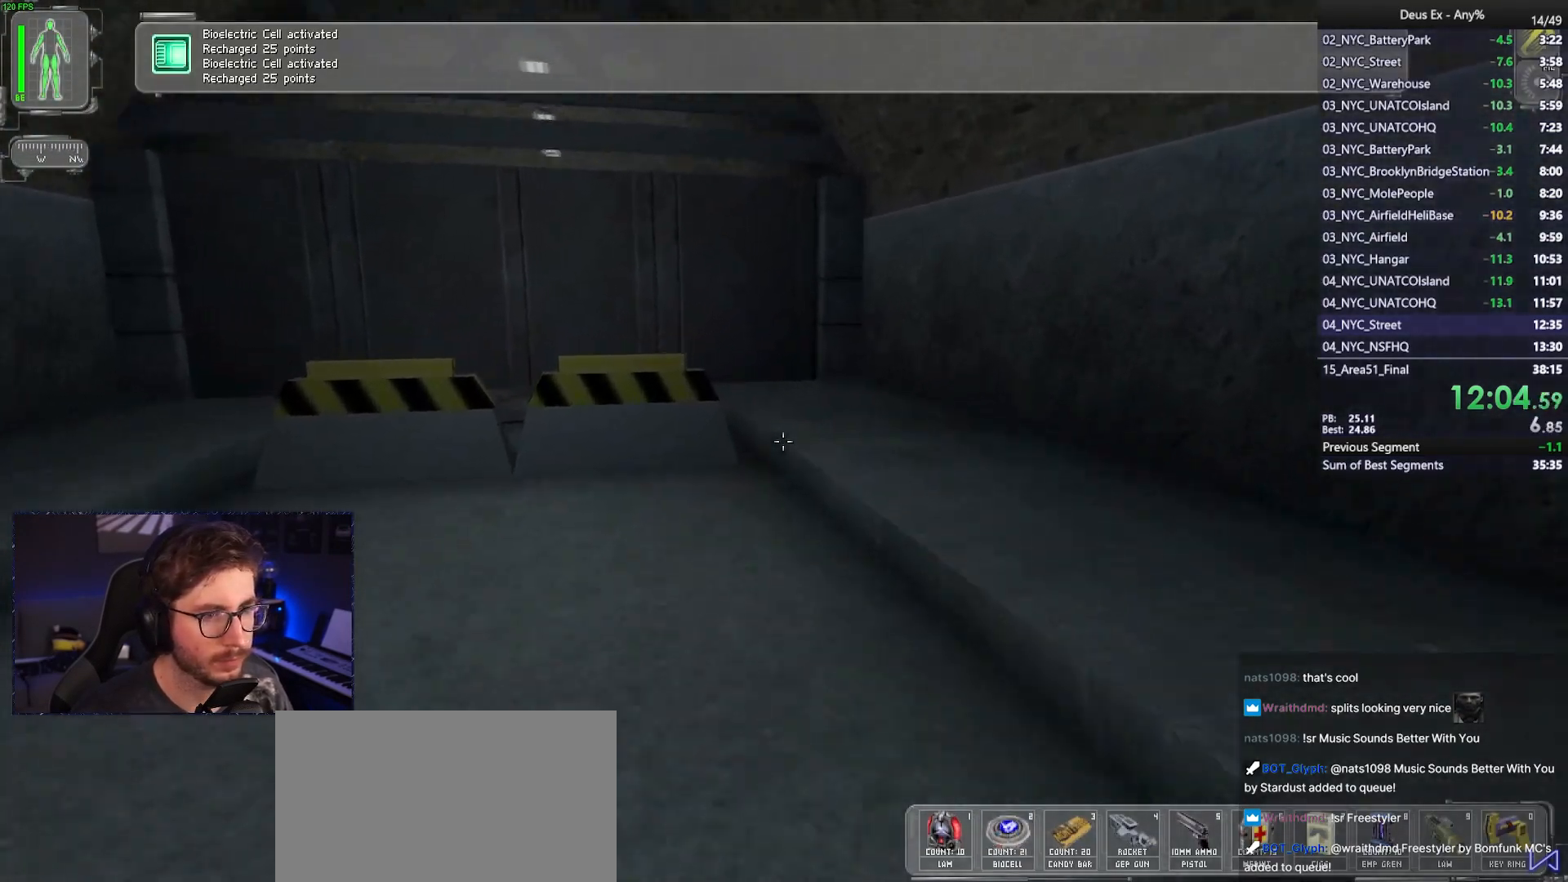
{"keys": ["w"], "mouse": [], "events": [[267, "d", "down"], [367, "d", "up"]]}
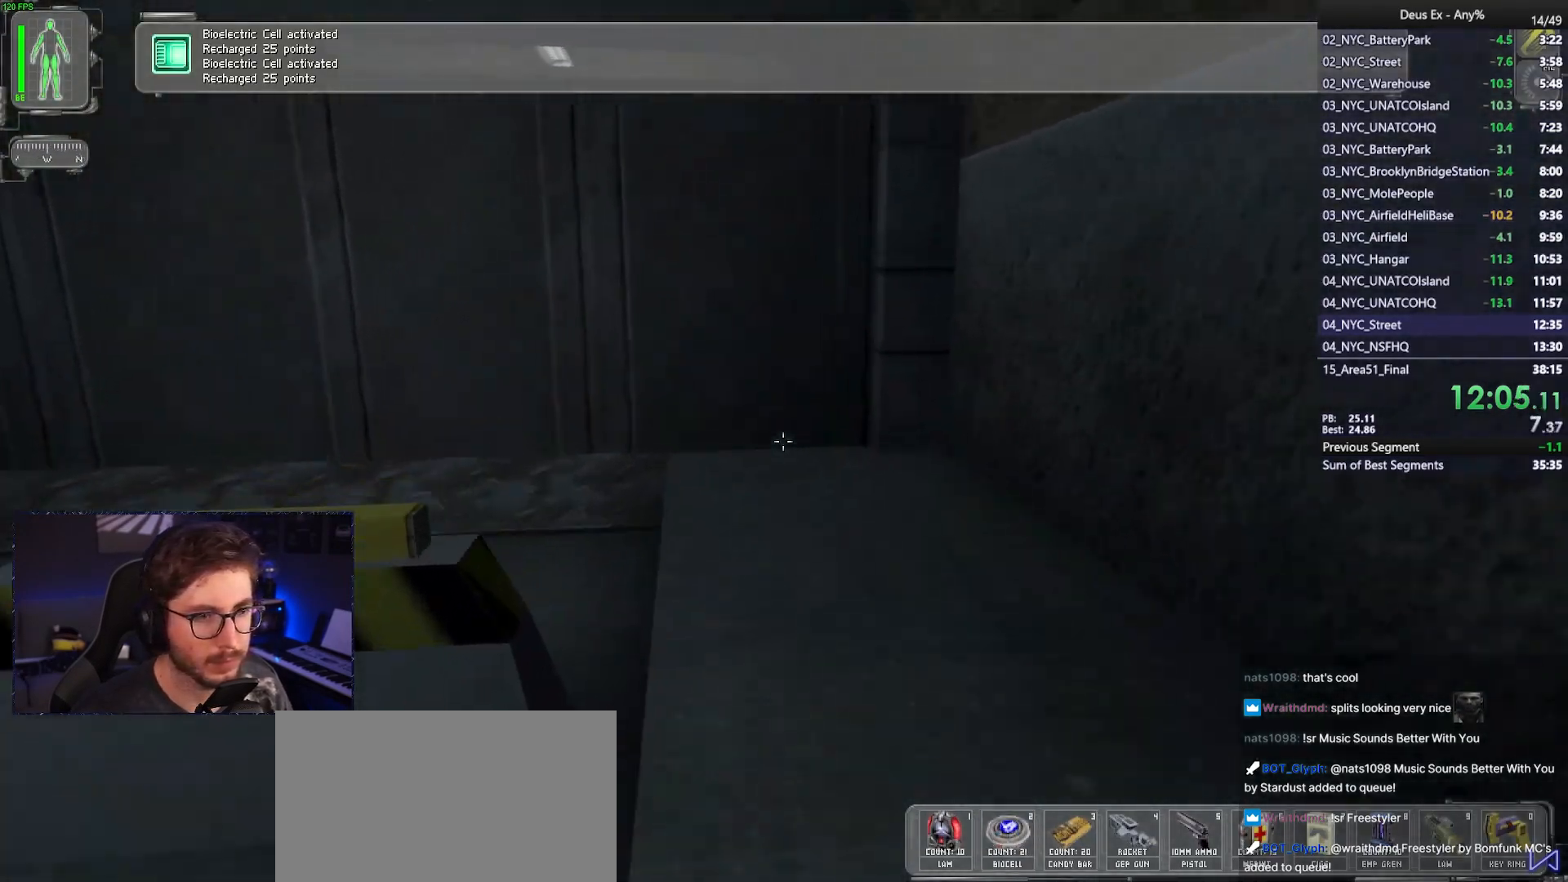
{"keys": ["a", "ctrl", "w"], "mouse": [], "events": [[250, "a", "down"], [383, "ctrl", "down"]]}
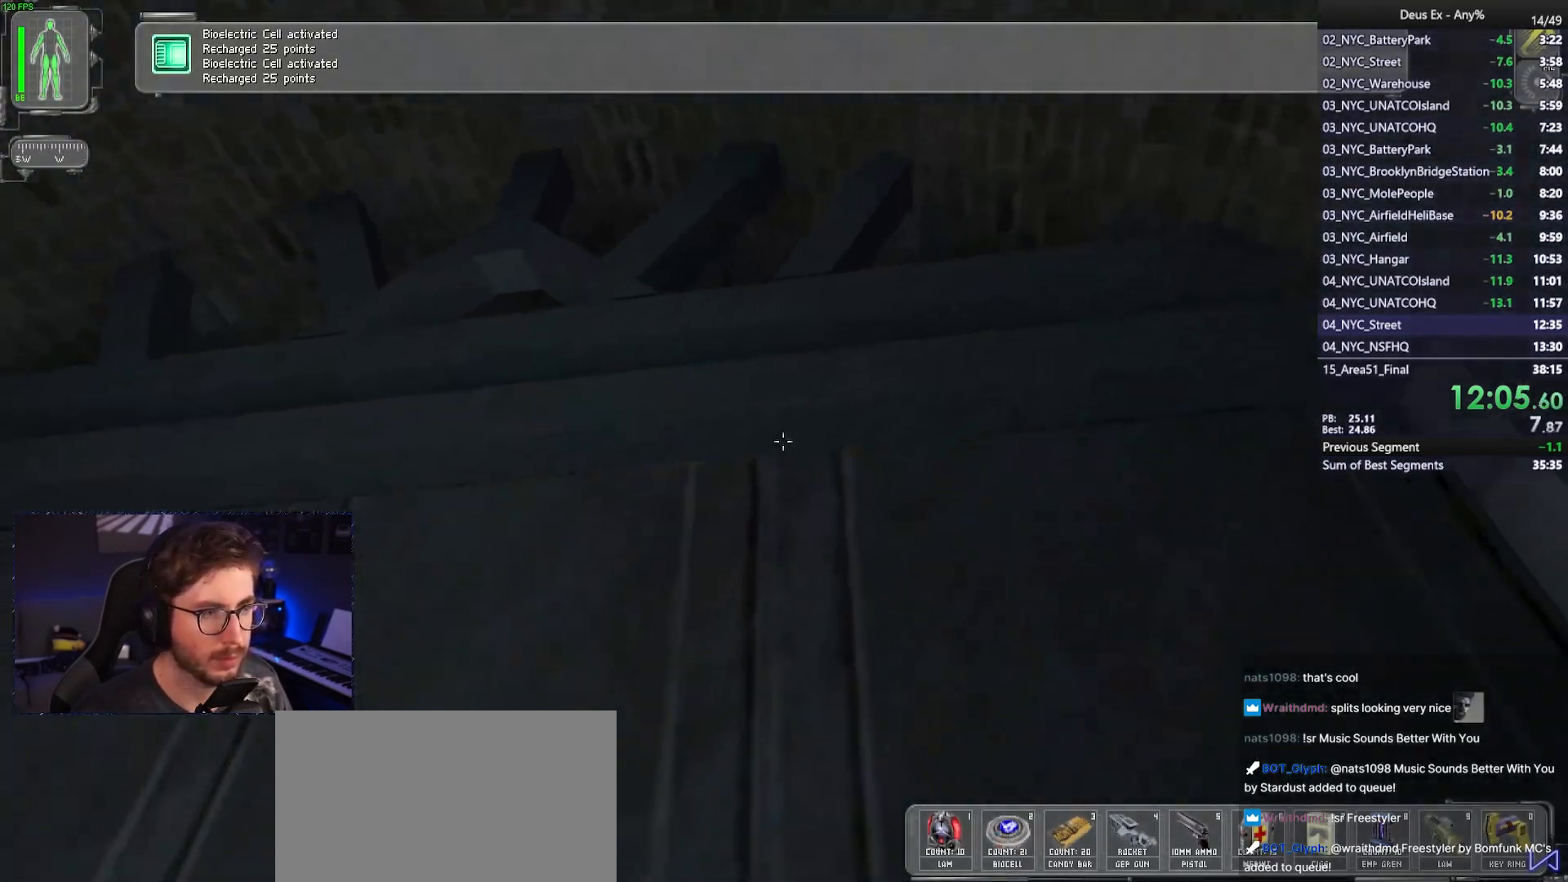
{"keys": ["ctrl"], "mouse": [], "events": [[117, "w", "up"], [450, "a", "up"]]}
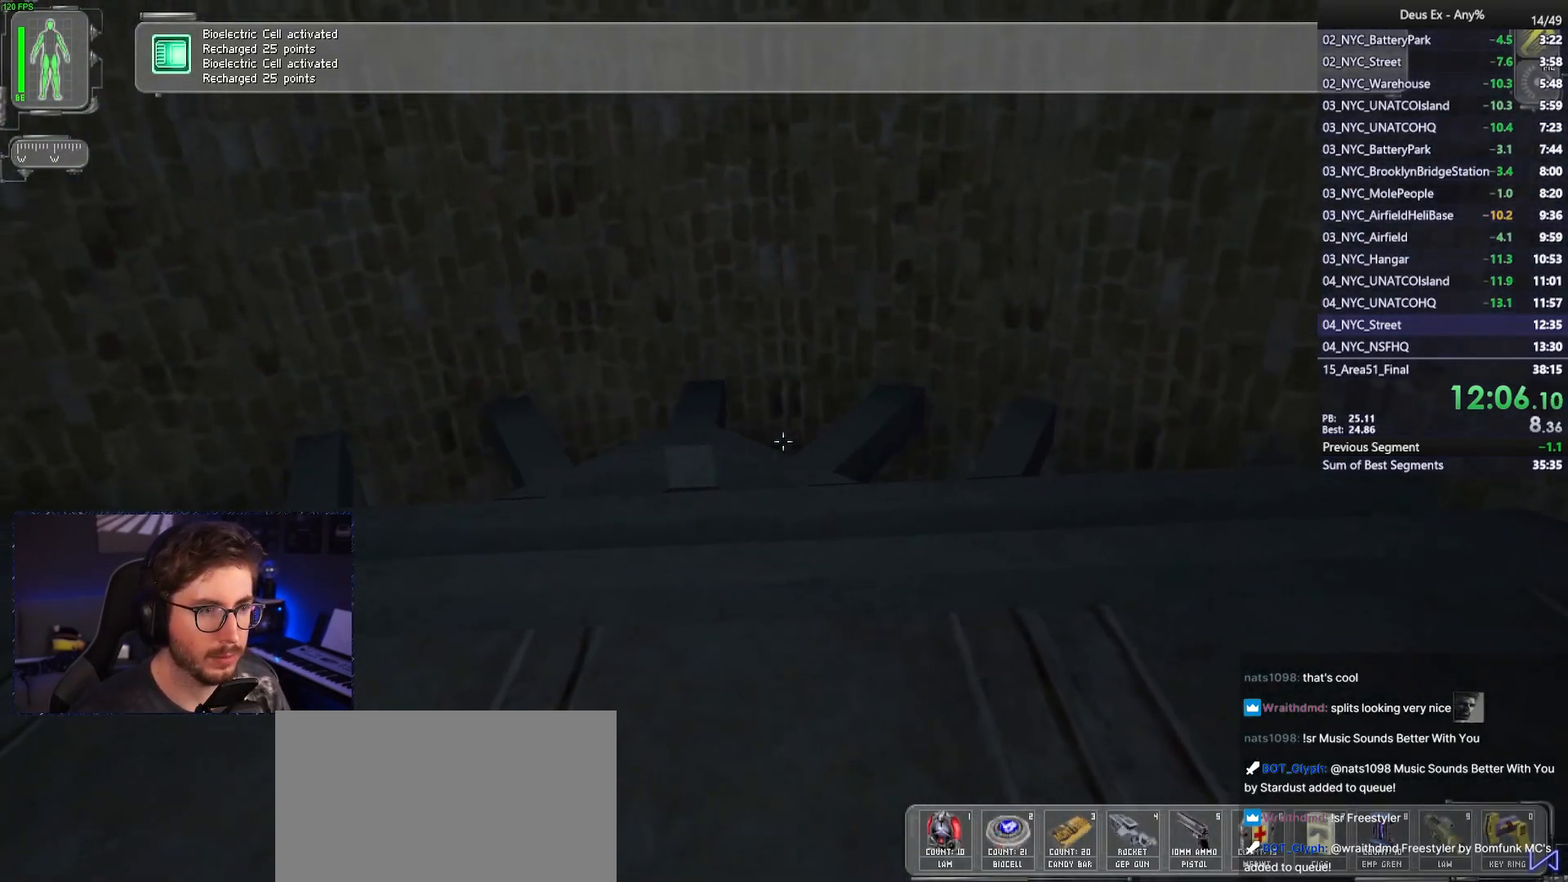
{"keys": ["ctrl", "w"], "mouse": [], "events": [[83, "w", "down"]]}
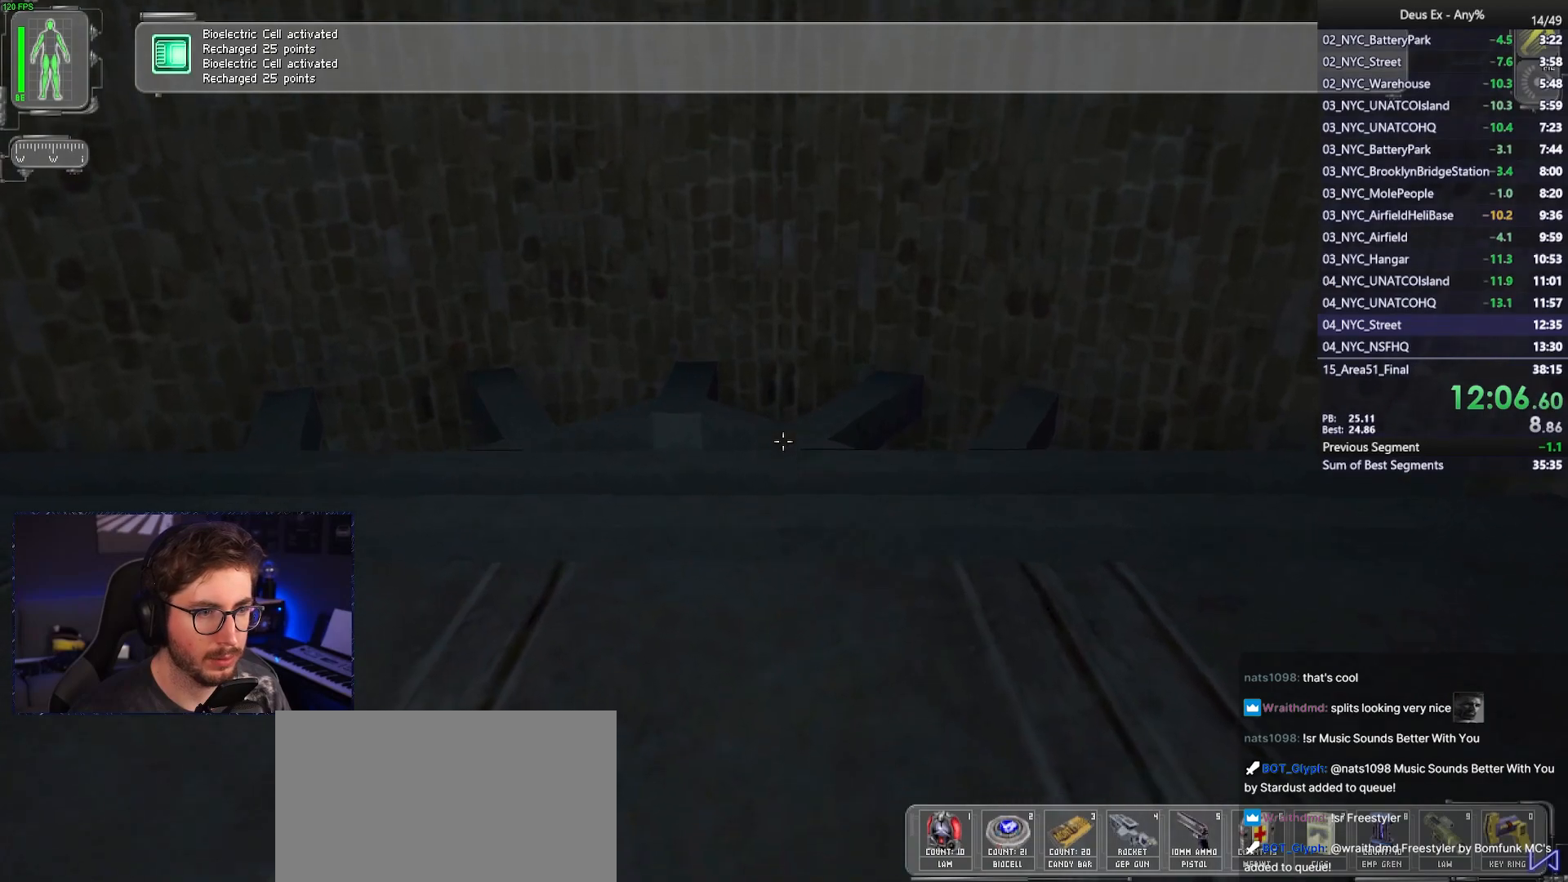
{"keys": ["ctrl", "w"], "mouse": [], "events": [[100, "space", "down"], [283, "space", "up"]]}
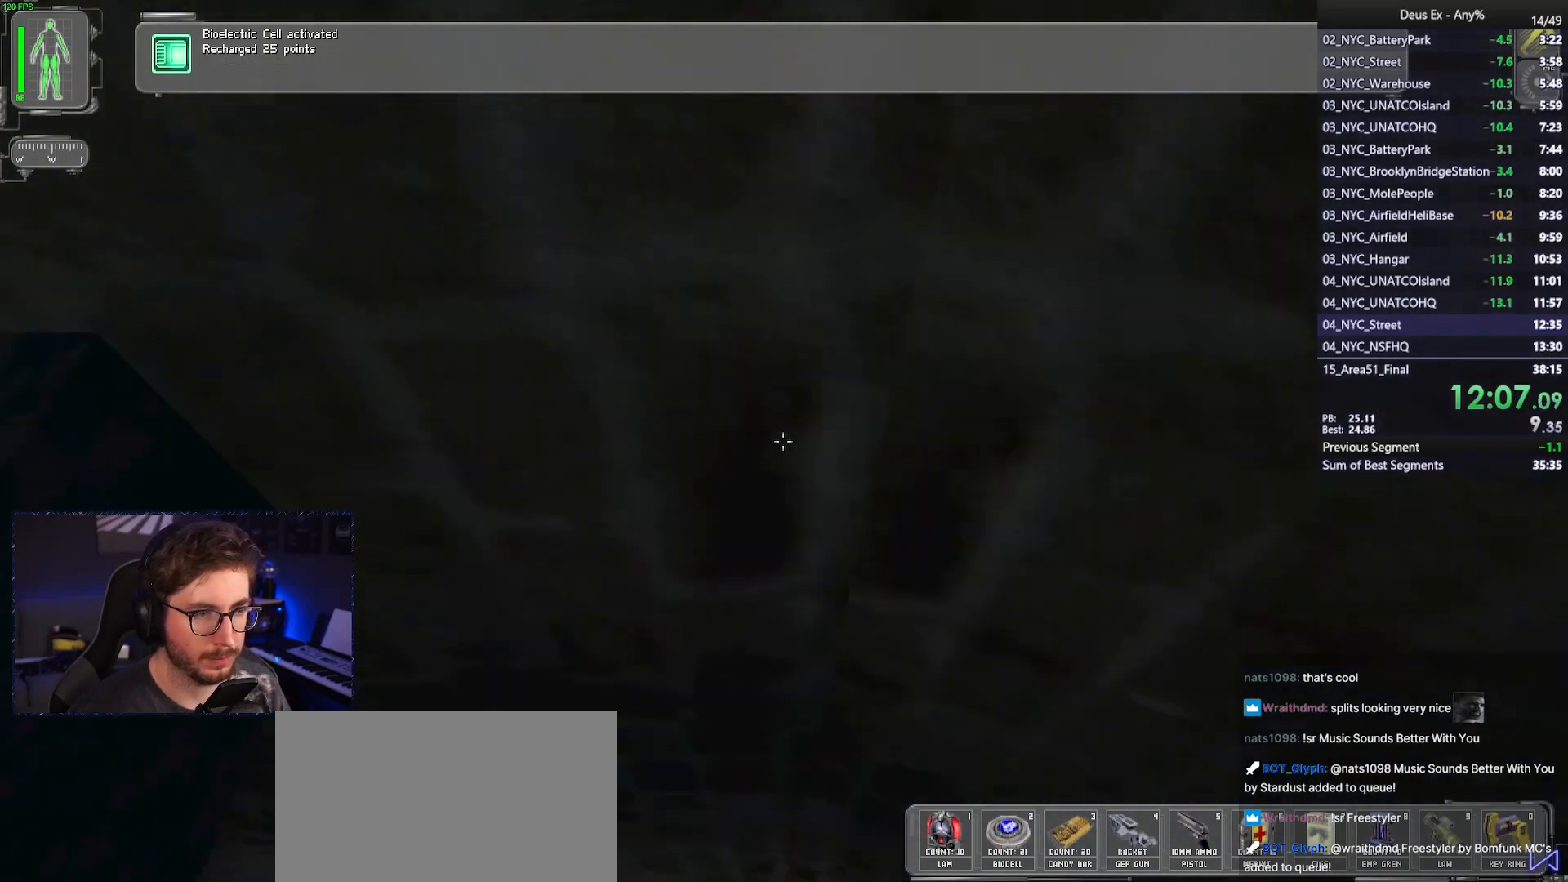
{"keys": ["w"], "mouse": [], "events": [[500, "ctrl", "up"]]}
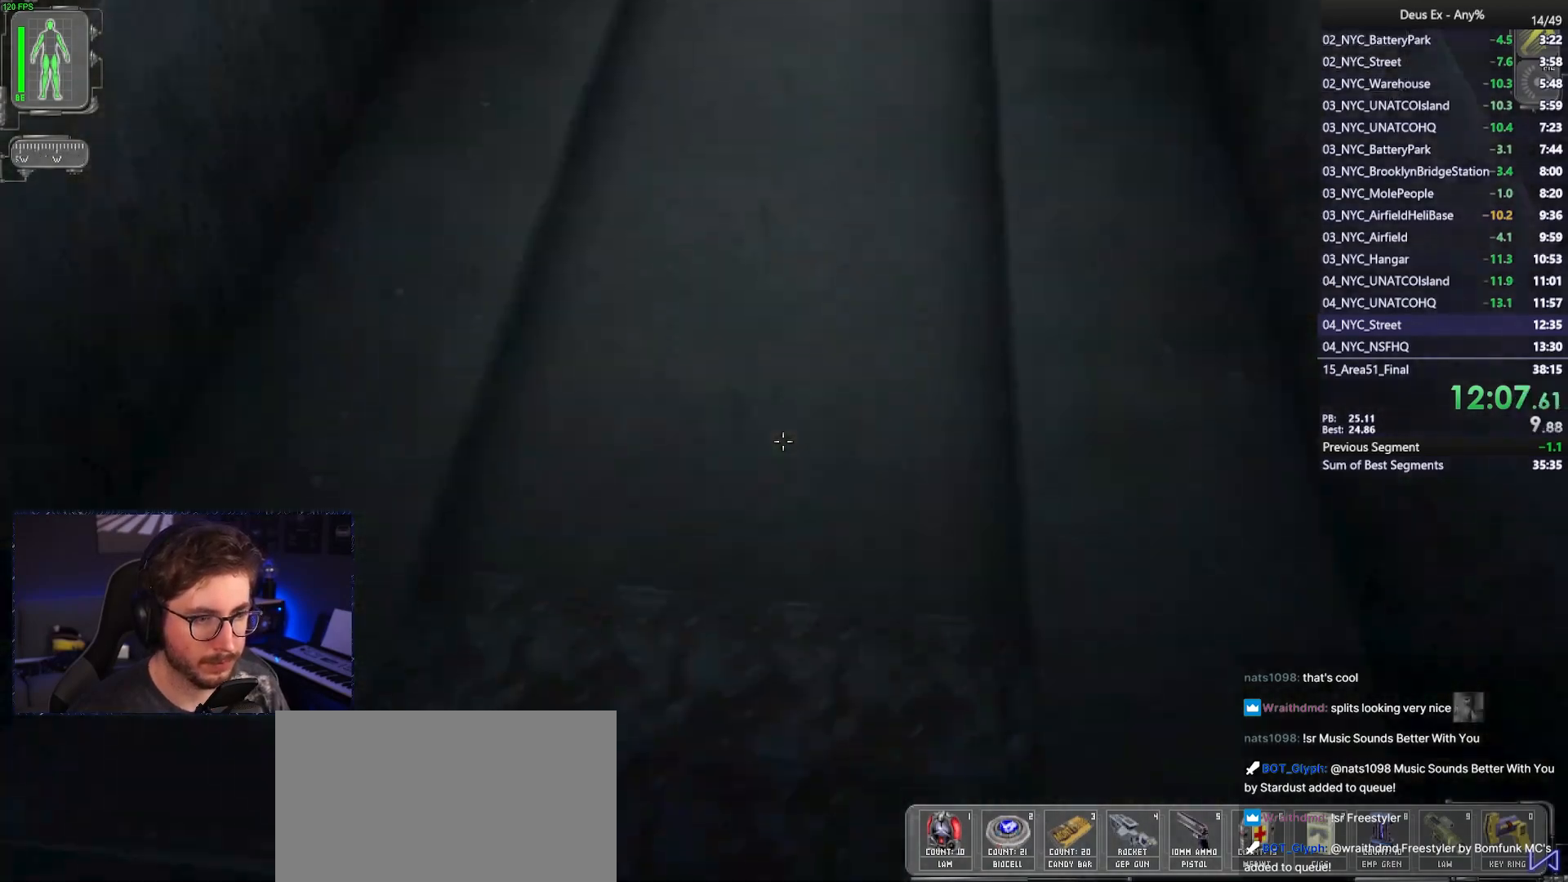
{"keys": ["w"], "mouse": [], "events": []}
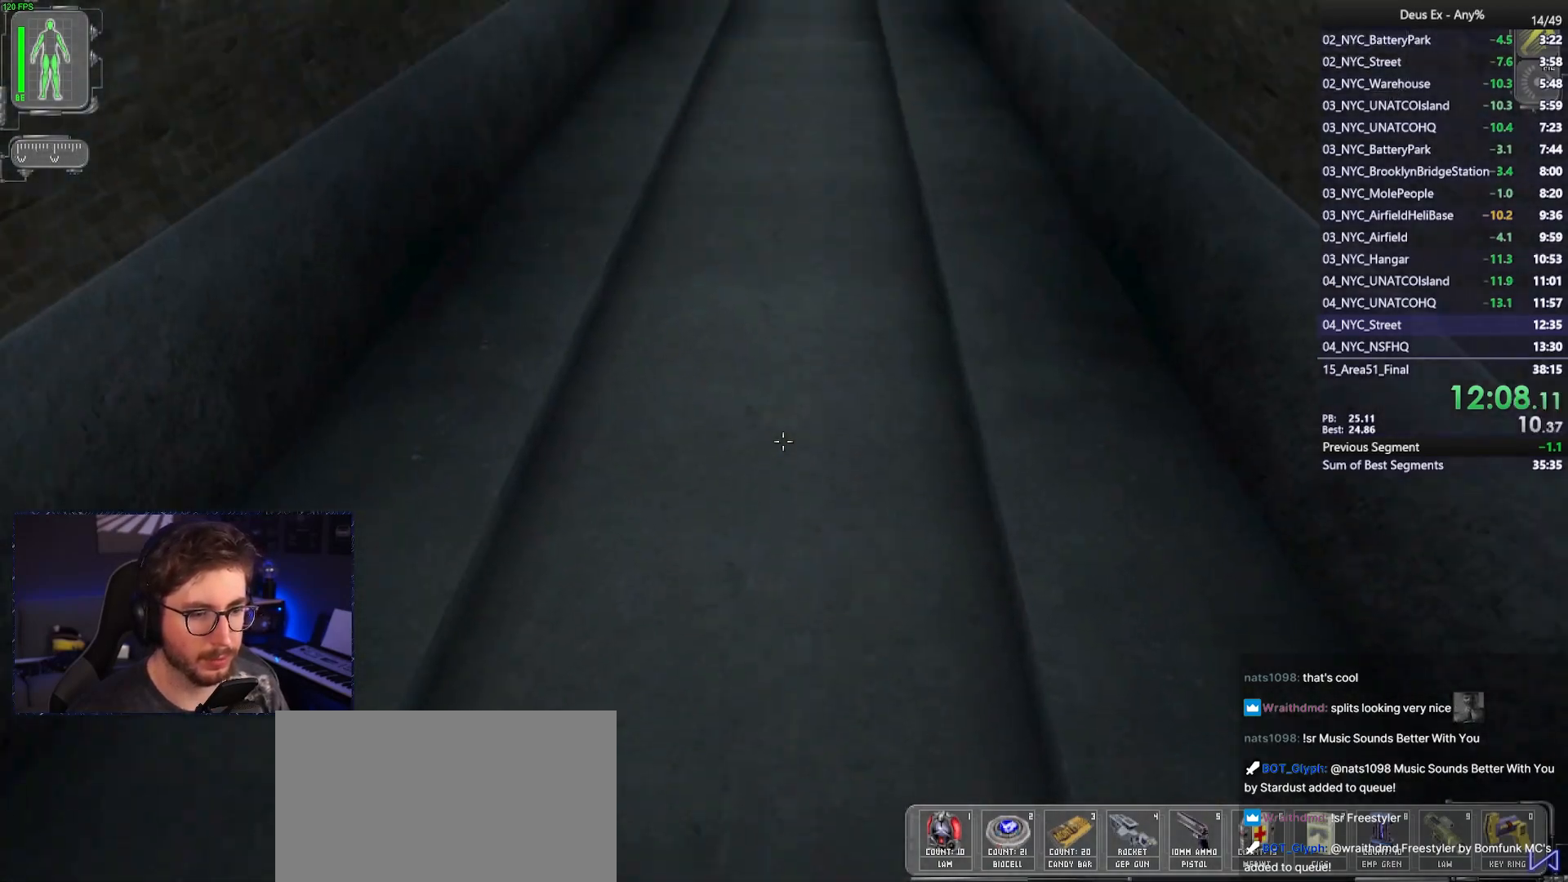
{"keys": ["w"], "mouse": [], "events": []}